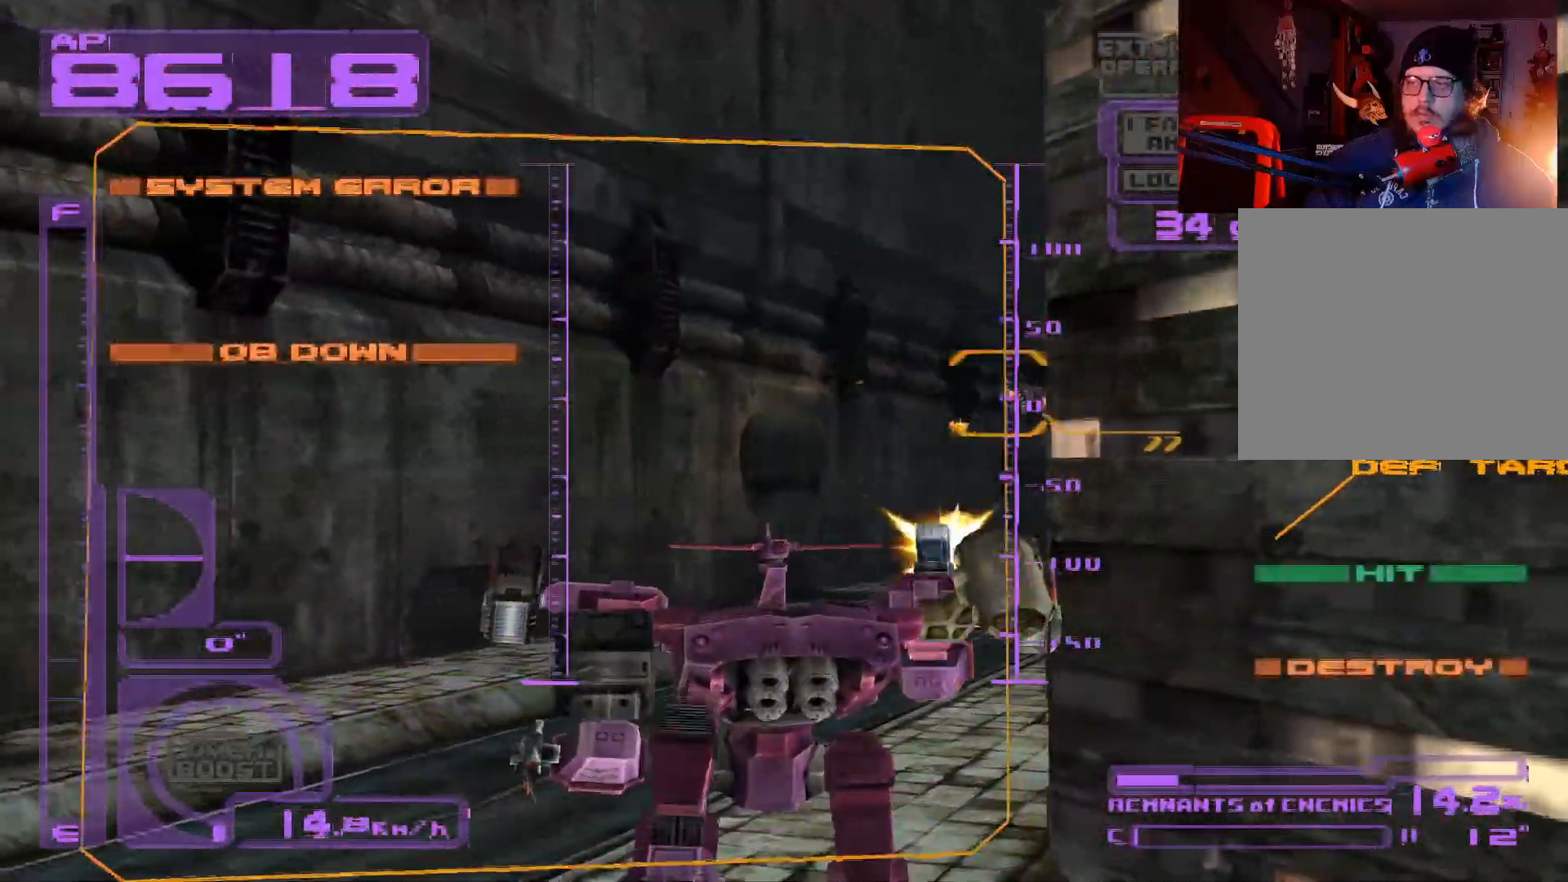
Gameplay with a controller (Xbox layout); each line is a JSON object with the inputs held at the frame after it. "events" lists button and stick changes between this image and that frame as [ms after this image, input, new state], when the widget could be followed in between.
{"buttons": ["X", "L1", "DPAD_RIGHT"], "left_stick": "center", "right_stick": "center", "events": [[183, "L1", "down"], [400, "DPAD_UP", "up"]]}
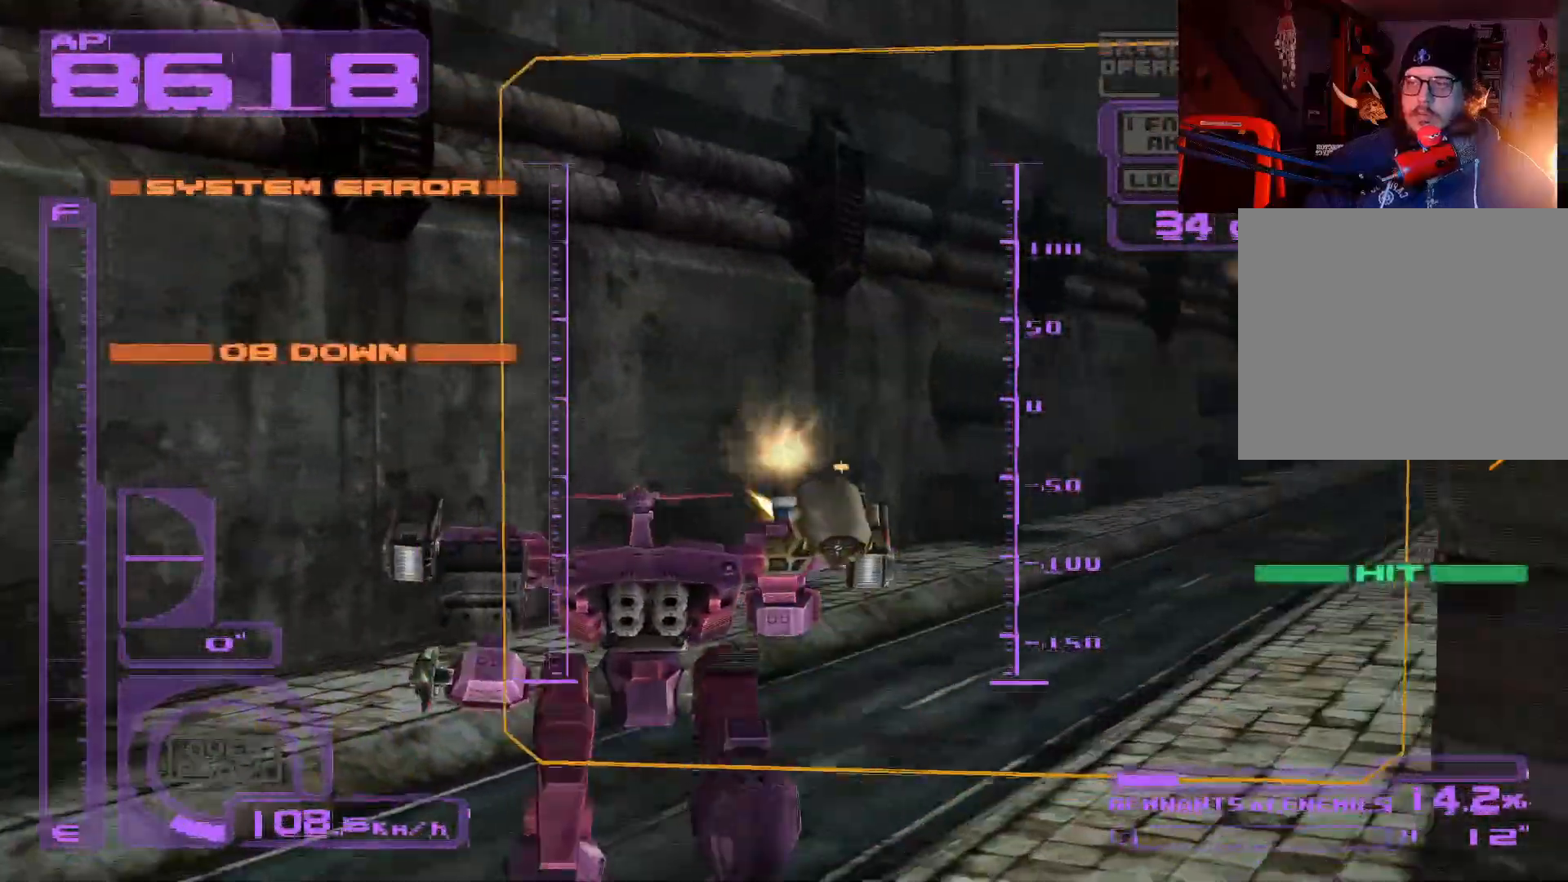
{"buttons": ["X"], "left_stick": "center", "right_stick": "center", "events": [[267, "DPAD_RIGHT", "up"], [400, "L1", "up"]]}
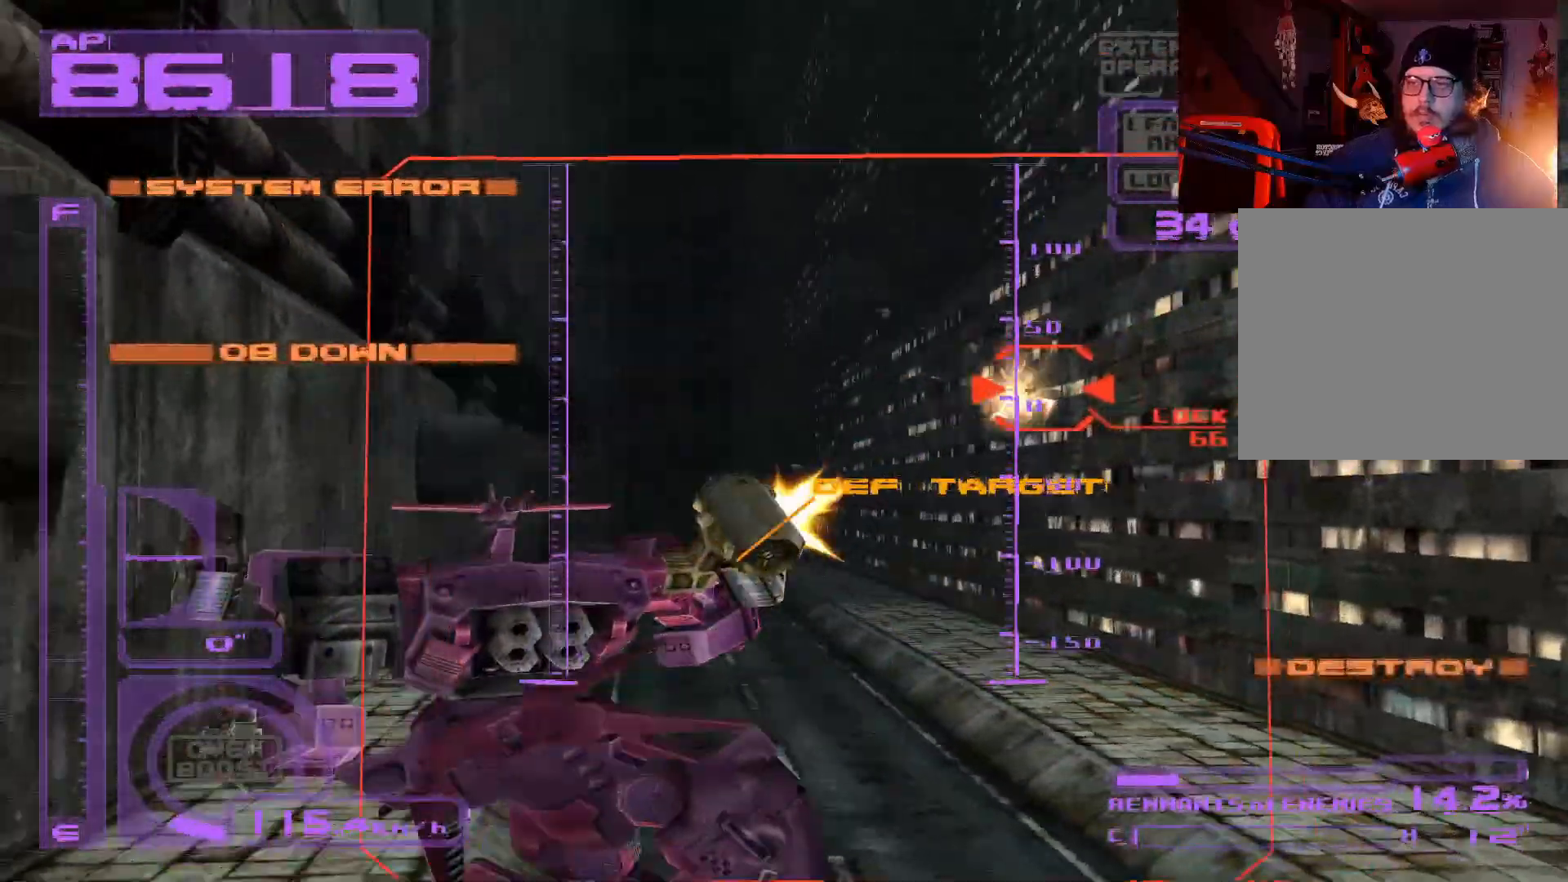
{"buttons": ["X", "DPAD_UP"], "left_stick": "center", "right_stick": "center", "events": [[117, "DPAD_UP", "down"]]}
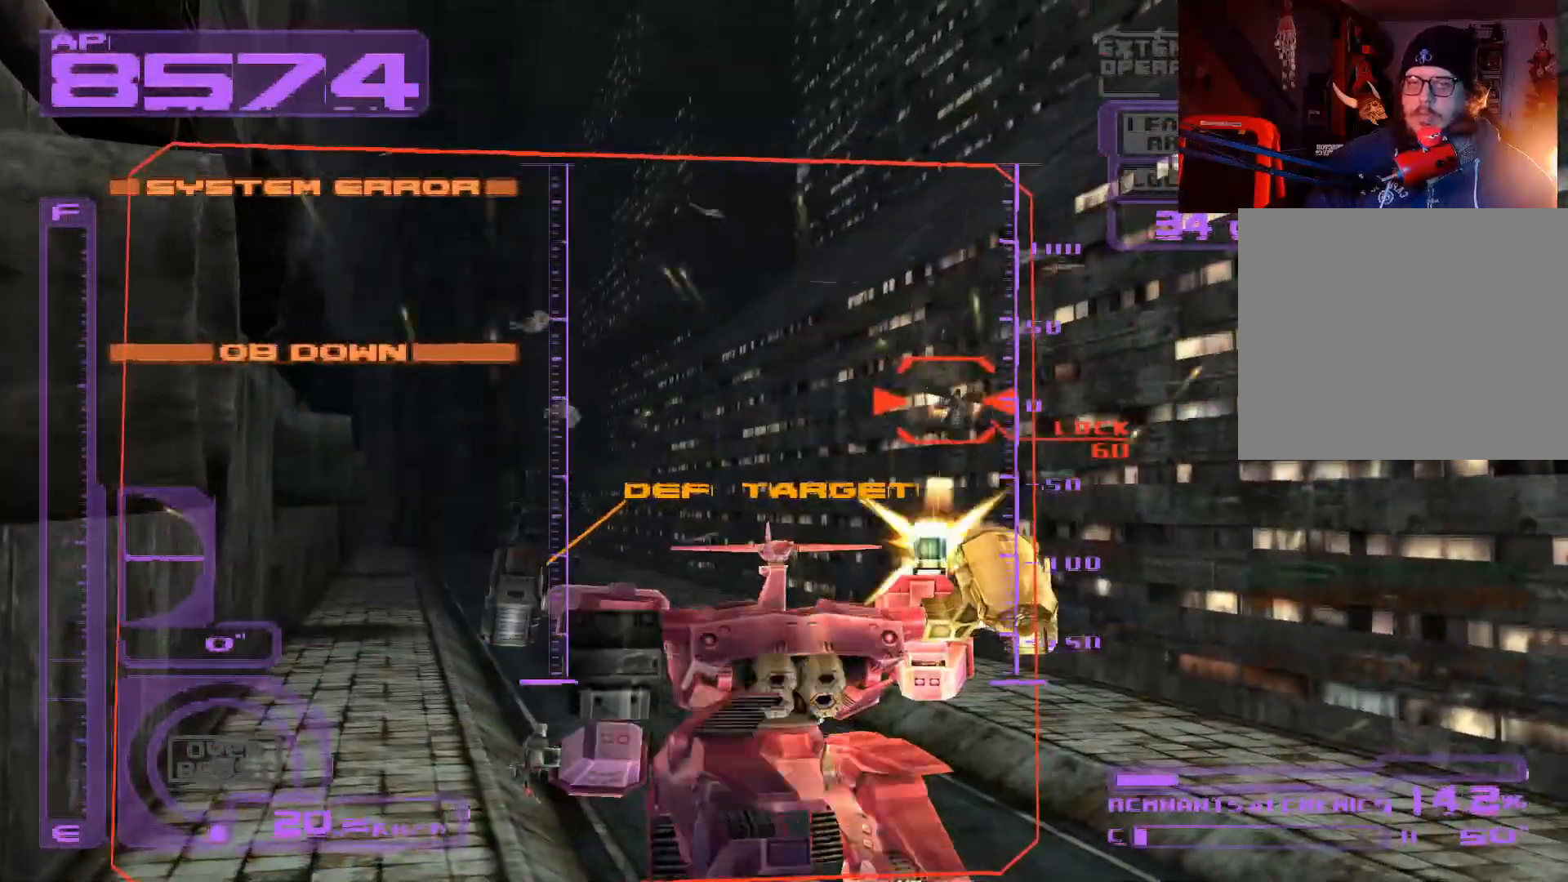
{"buttons": ["X", "DPAD_UP"], "left_stick": "center", "right_stick": "center", "events": []}
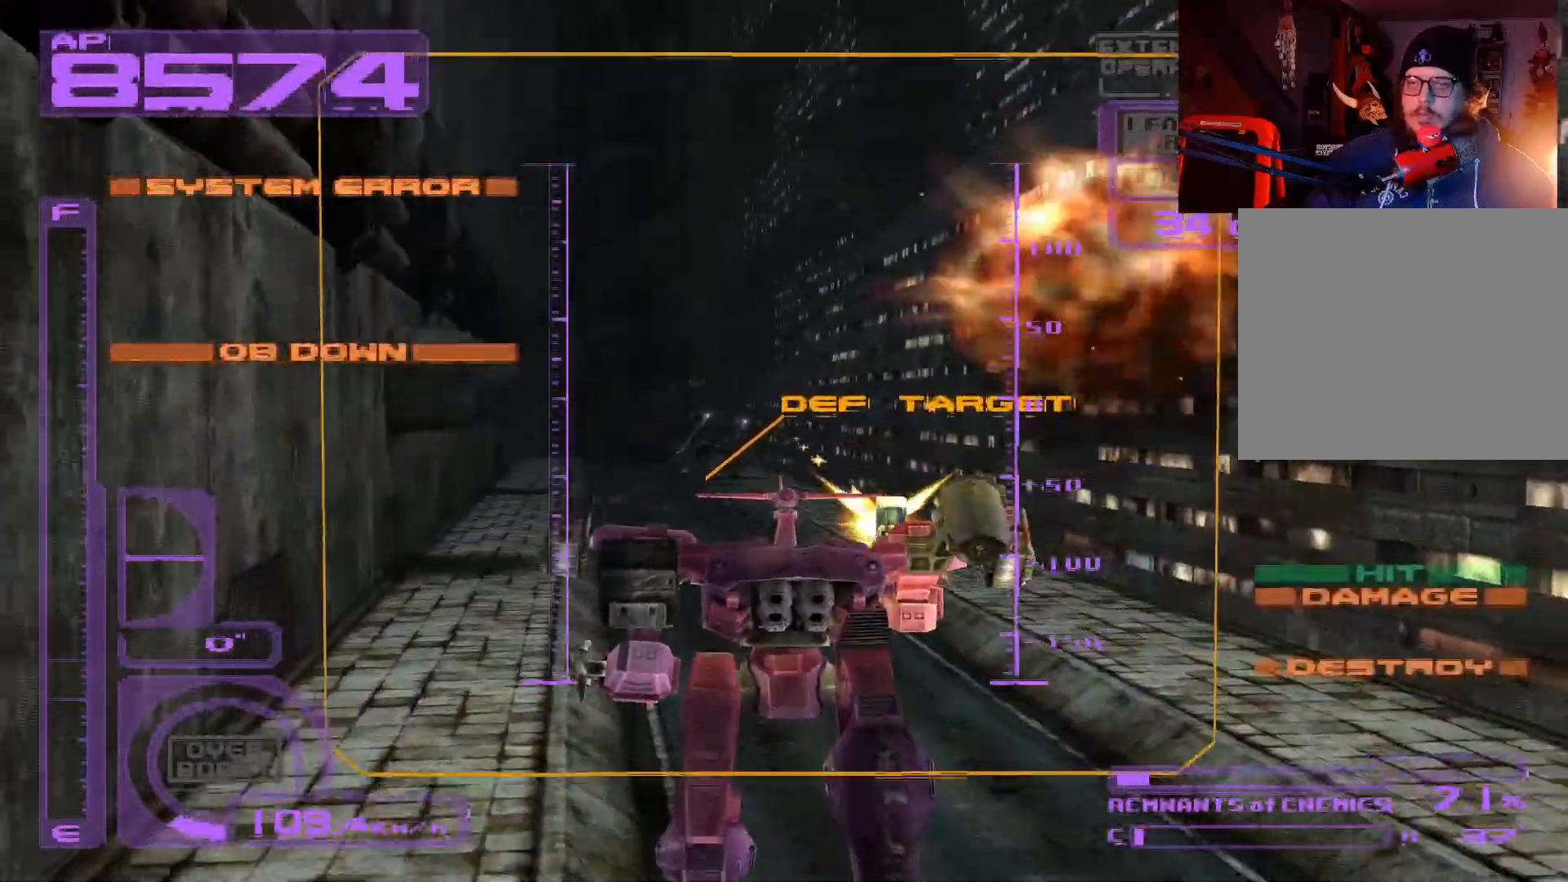
{"buttons": ["DPAD_UP"], "left_stick": "center", "right_stick": "center", "events": [[100, "X", "up"], [383, "DPAD_LEFT", "down"], [500, "DPAD_LEFT", "up"]]}
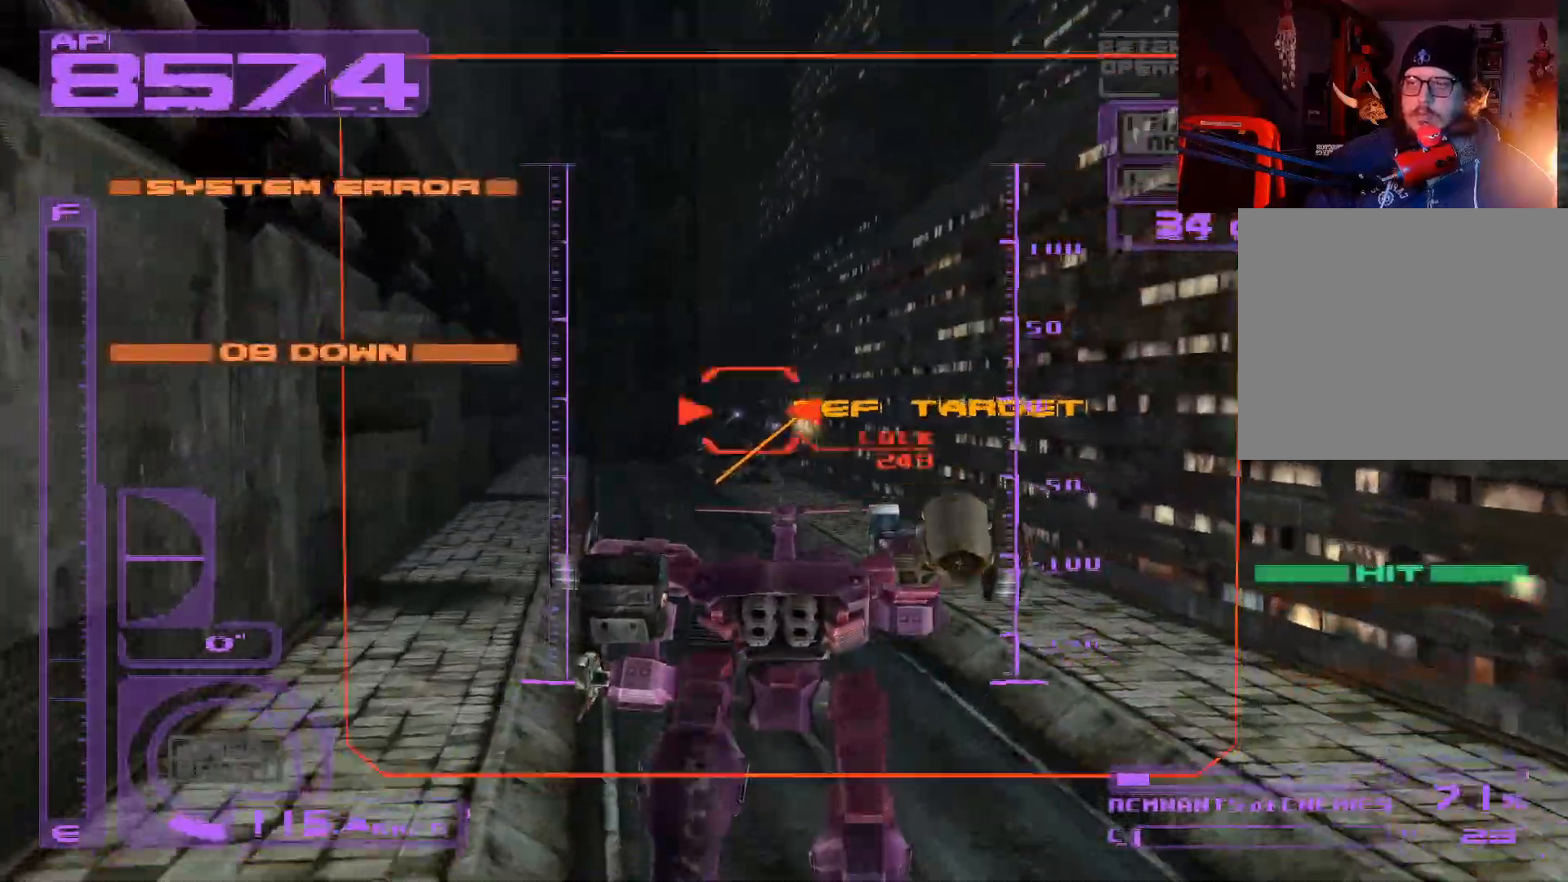
{"buttons": ["X", "DPAD_UP"], "left_stick": "center", "right_stick": "center", "events": [[483, "X", "down"]]}
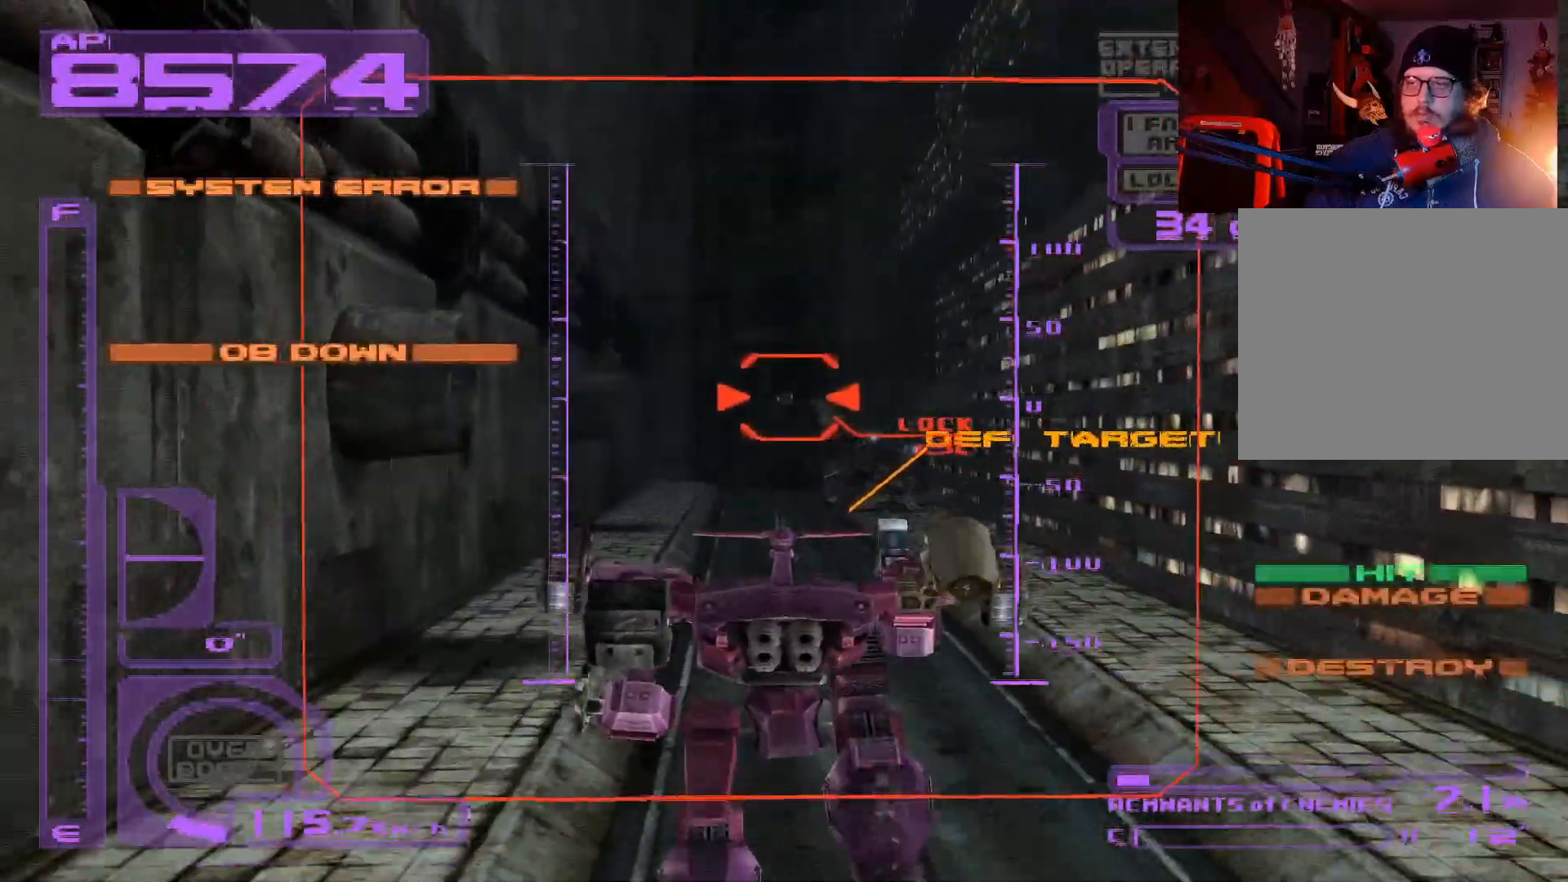
{"buttons": ["X", "DPAD_UP"], "left_stick": "center", "right_stick": "center", "events": []}
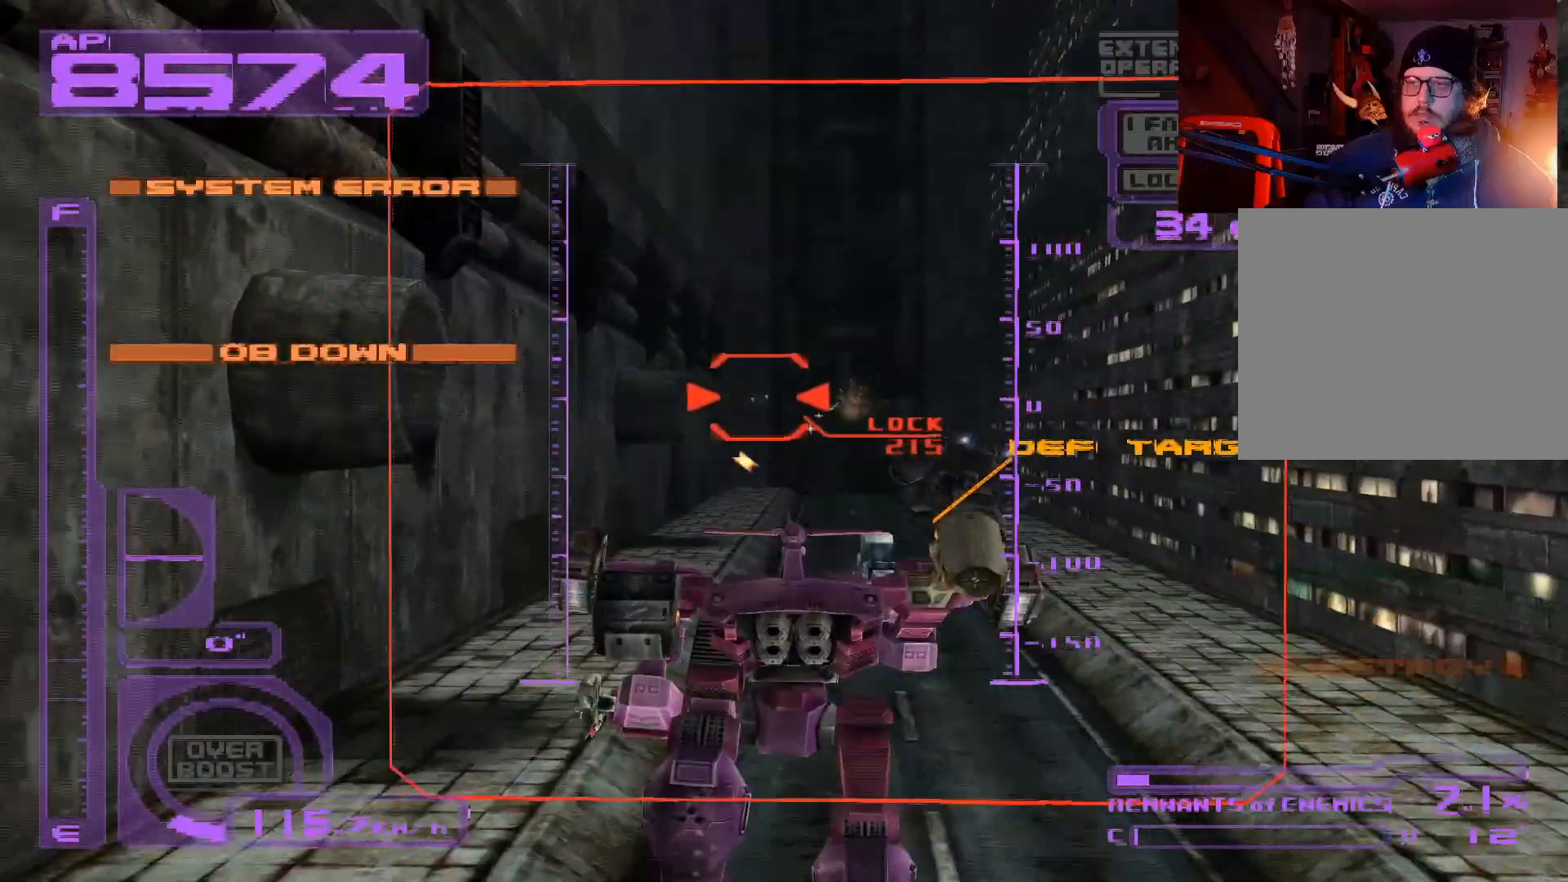
{"buttons": ["X", "DPAD_UP"], "left_stick": "center", "right_stick": "center", "events": []}
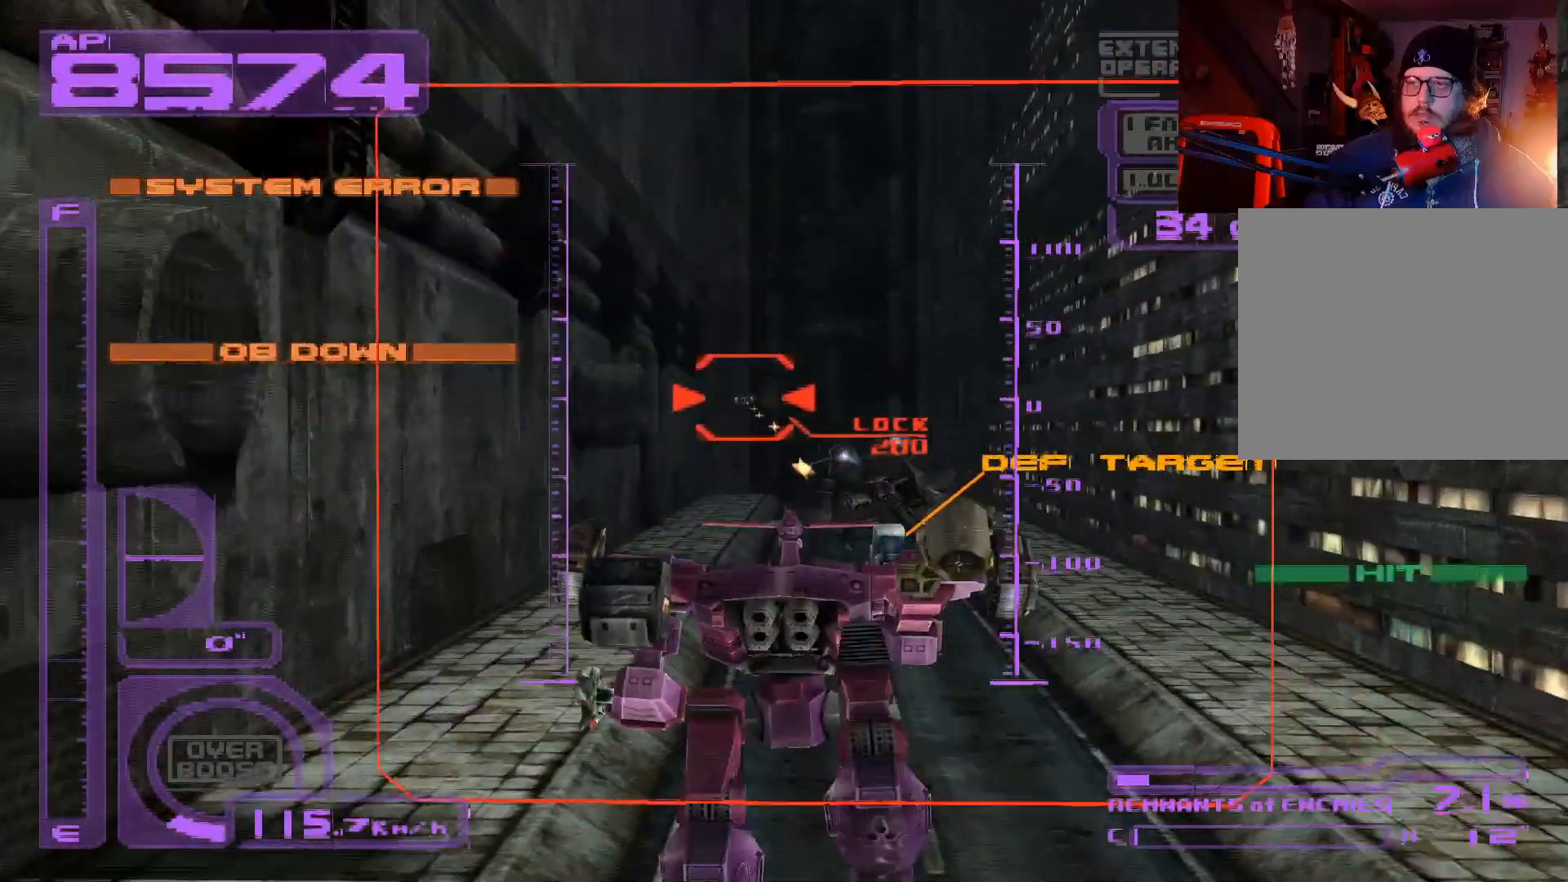
{"buttons": ["DPAD_UP"], "left_stick": "center", "right_stick": "center", "events": [[350, "X", "up"]]}
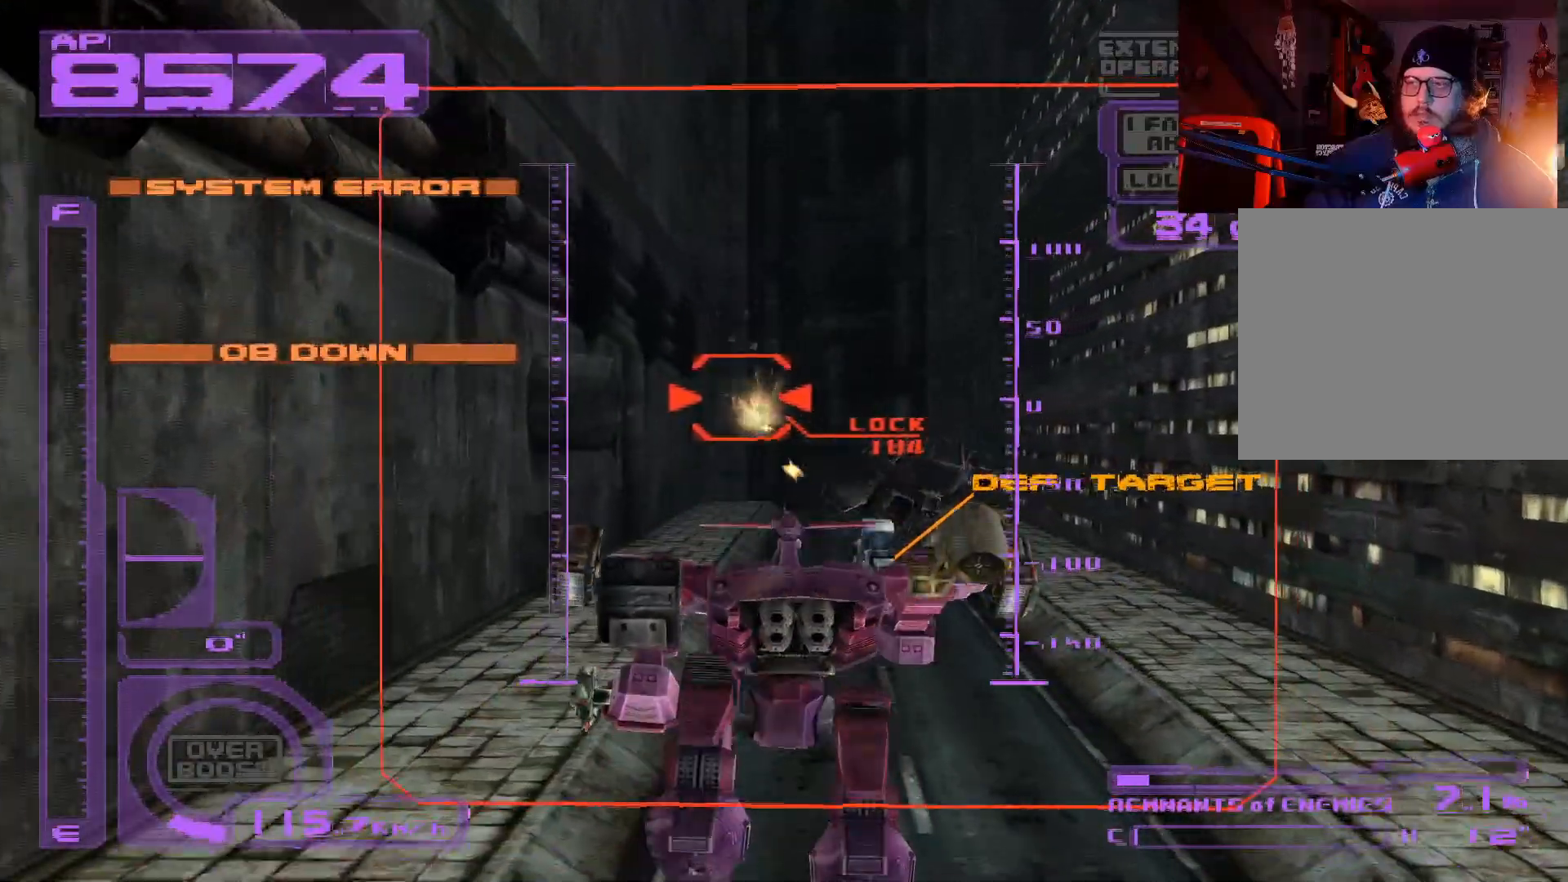
{"buttons": ["DPAD_UP"], "left_stick": "center", "right_stick": "center", "events": []}
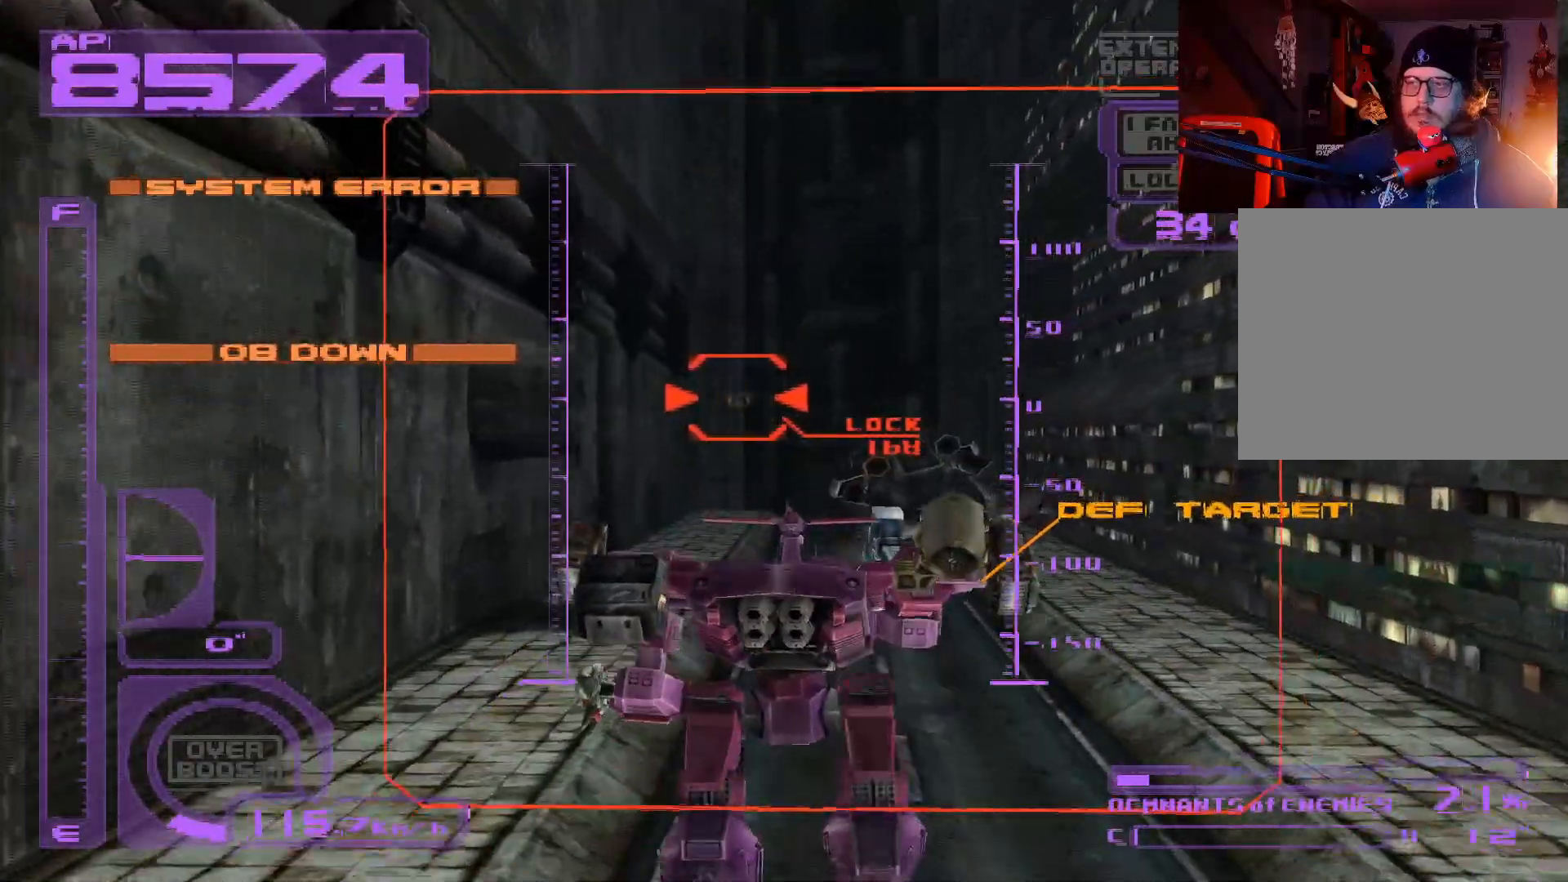
{"buttons": ["X", "DPAD_UP", "DPAD_LEFT"], "left_stick": "center", "right_stick": "center", "events": [[317, "X", "down"], [367, "DPAD_LEFT", "down"]]}
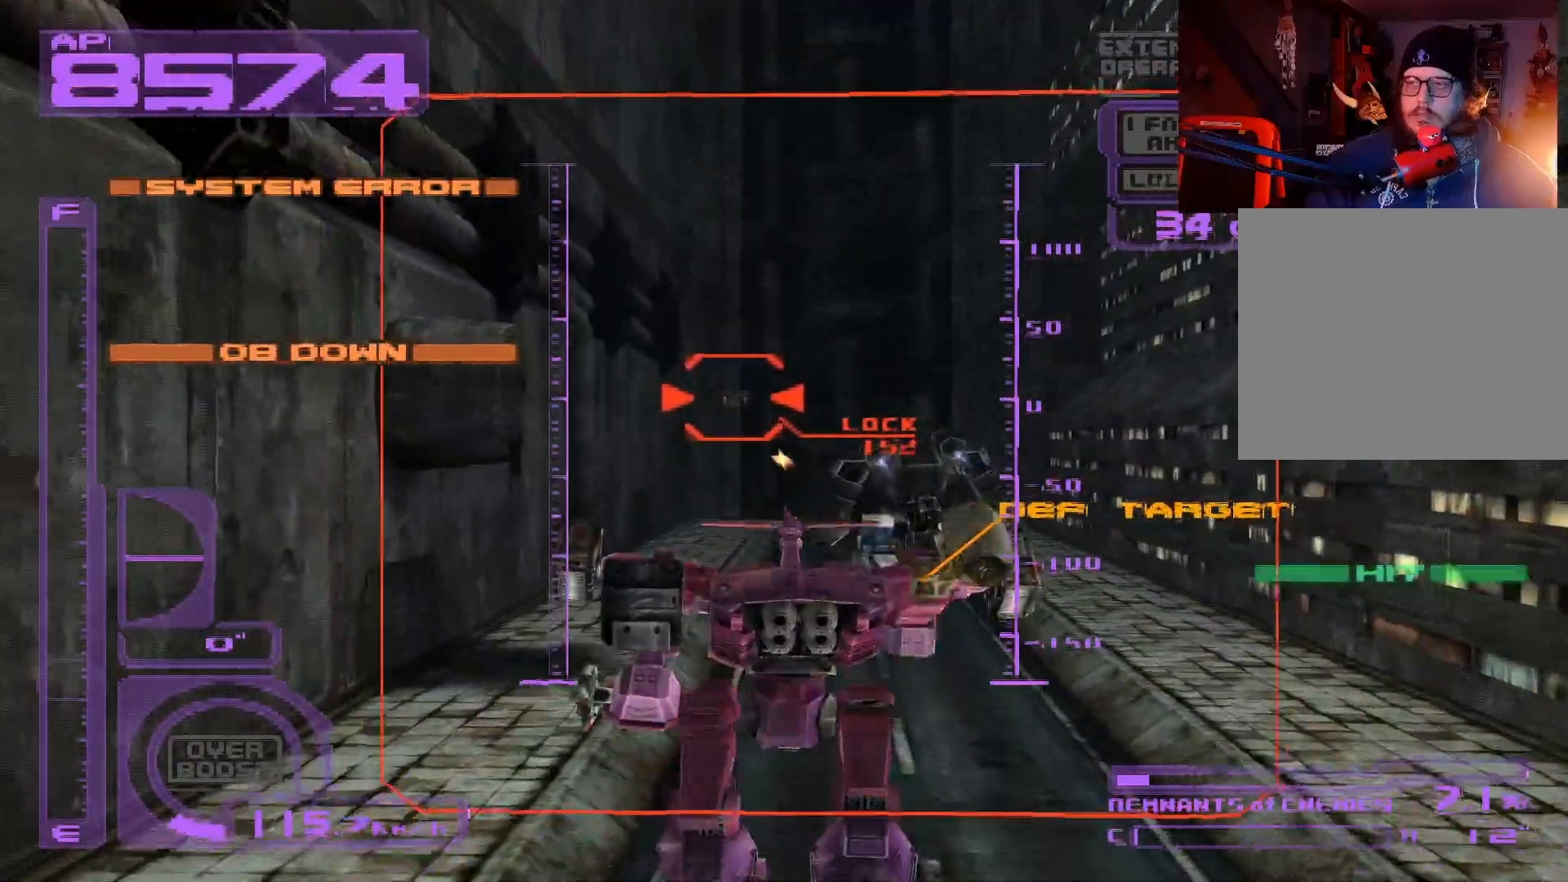
{"buttons": ["X", "DPAD_UP"], "left_stick": "center", "right_stick": "center", "events": [[50, "DPAD_LEFT", "up"]]}
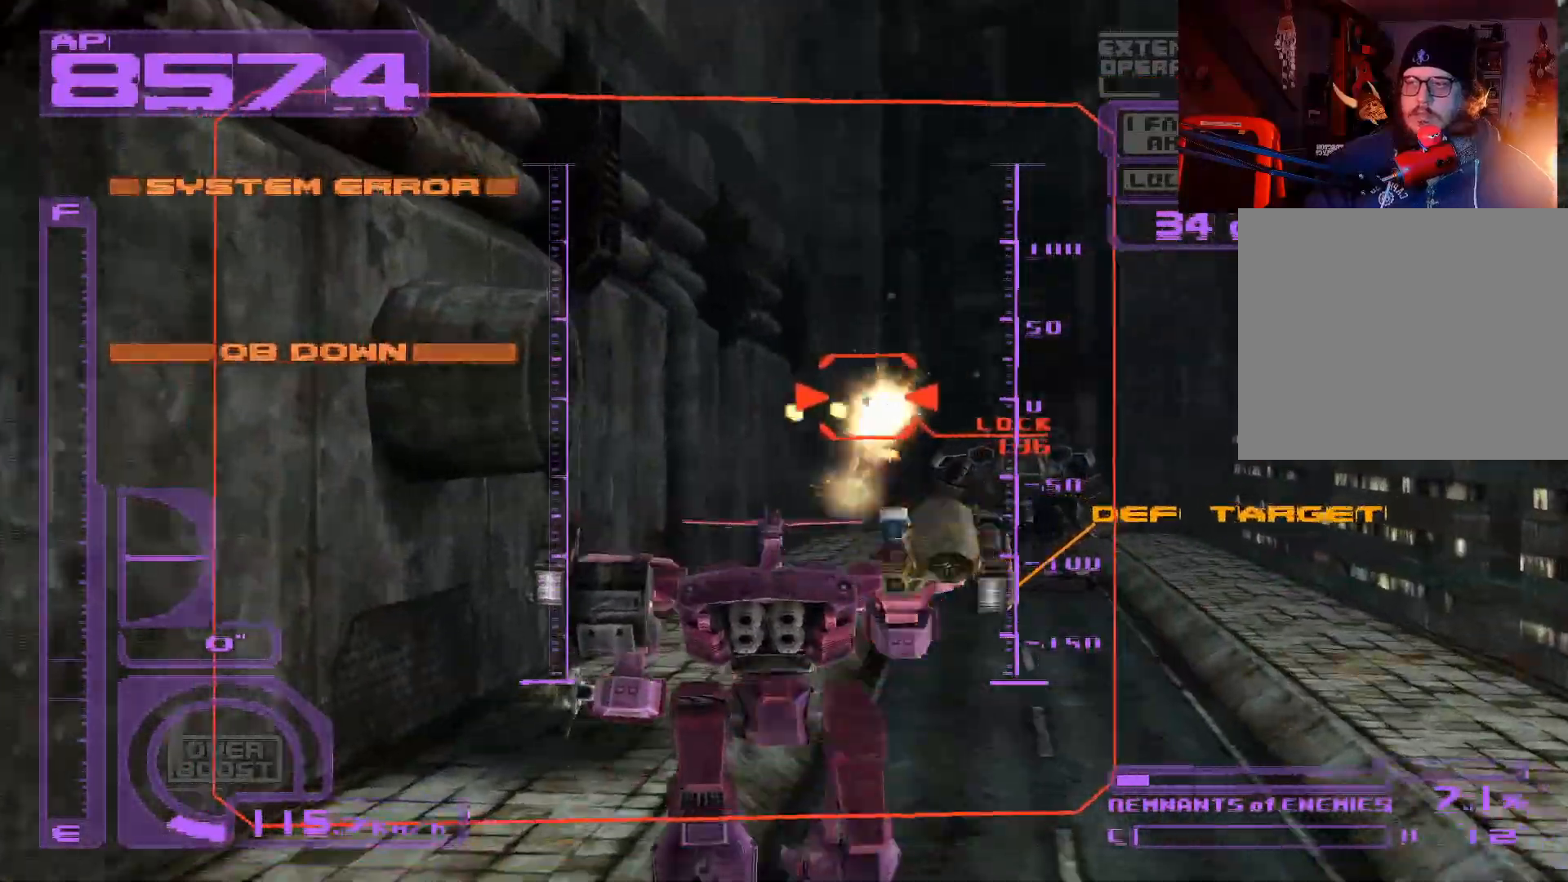
{"buttons": ["DPAD_UP"], "left_stick": "center", "right_stick": "center", "events": [[200, "X", "up"]]}
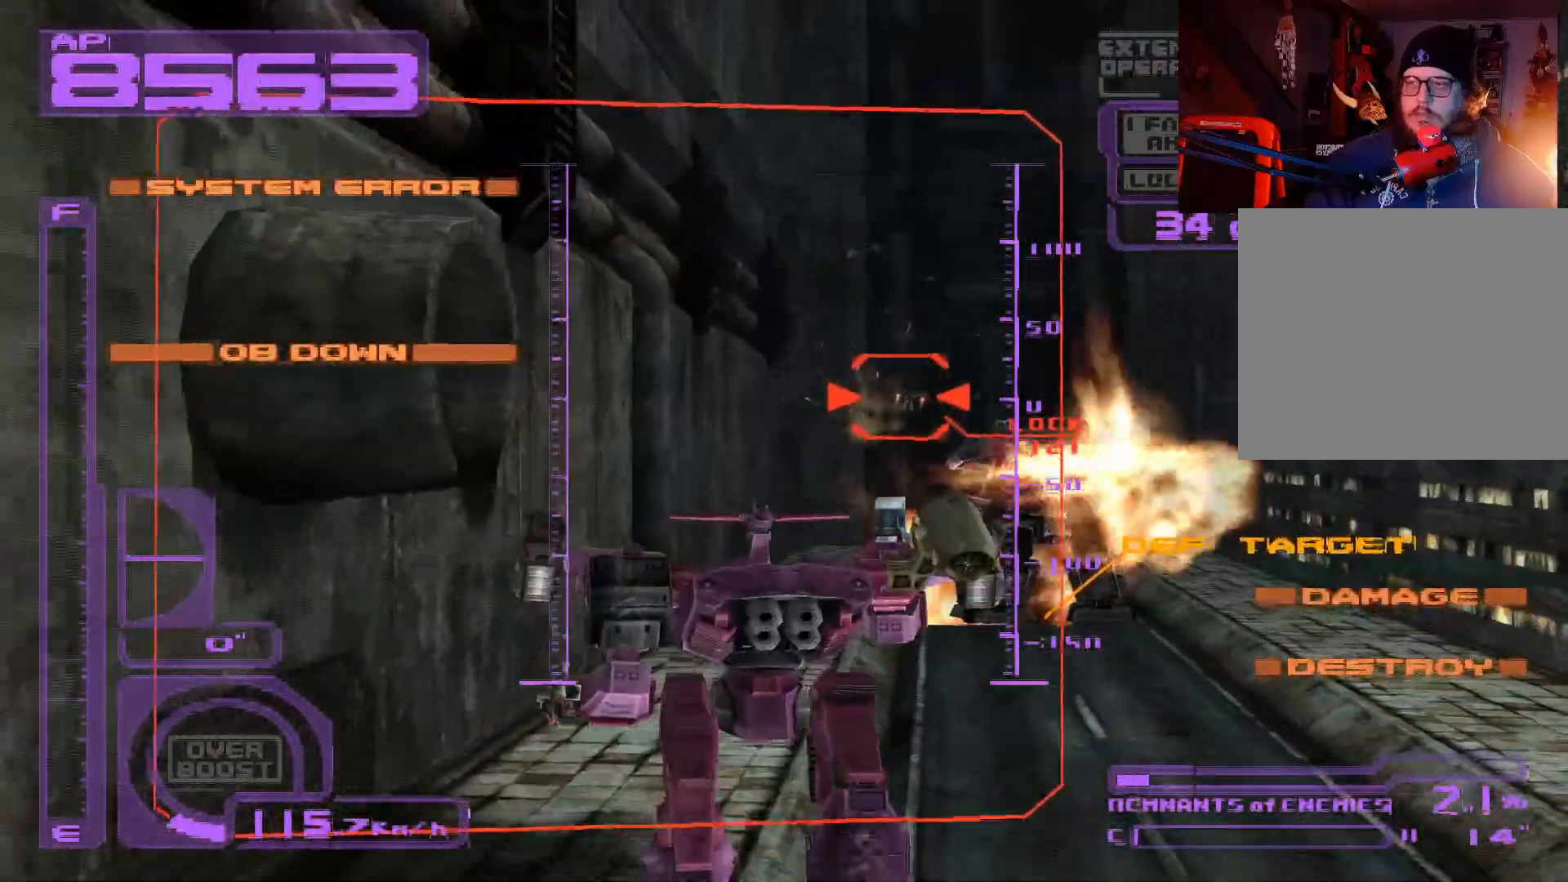
{"buttons": ["DPAD_RIGHT"], "left_stick": "center", "right_stick": "center", "events": [[400, "DPAD_UP", "up"], [417, "DPAD_RIGHT", "down"]]}
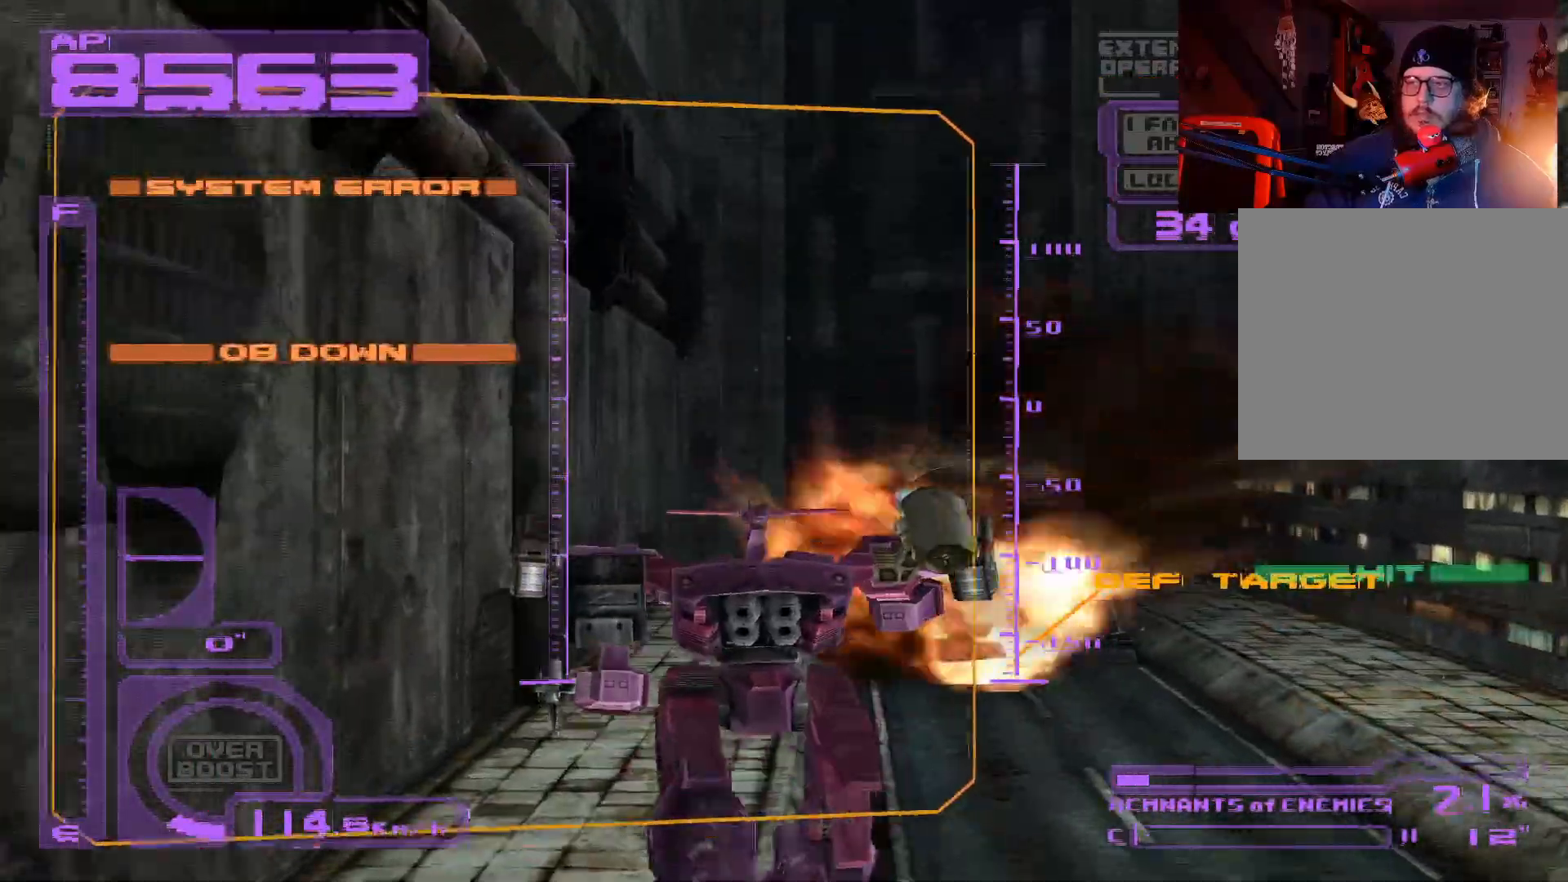
{"buttons": ["X"], "left_stick": "center", "right_stick": "center", "events": [[200, "X", "down"], [433, "DPAD_RIGHT", "up"]]}
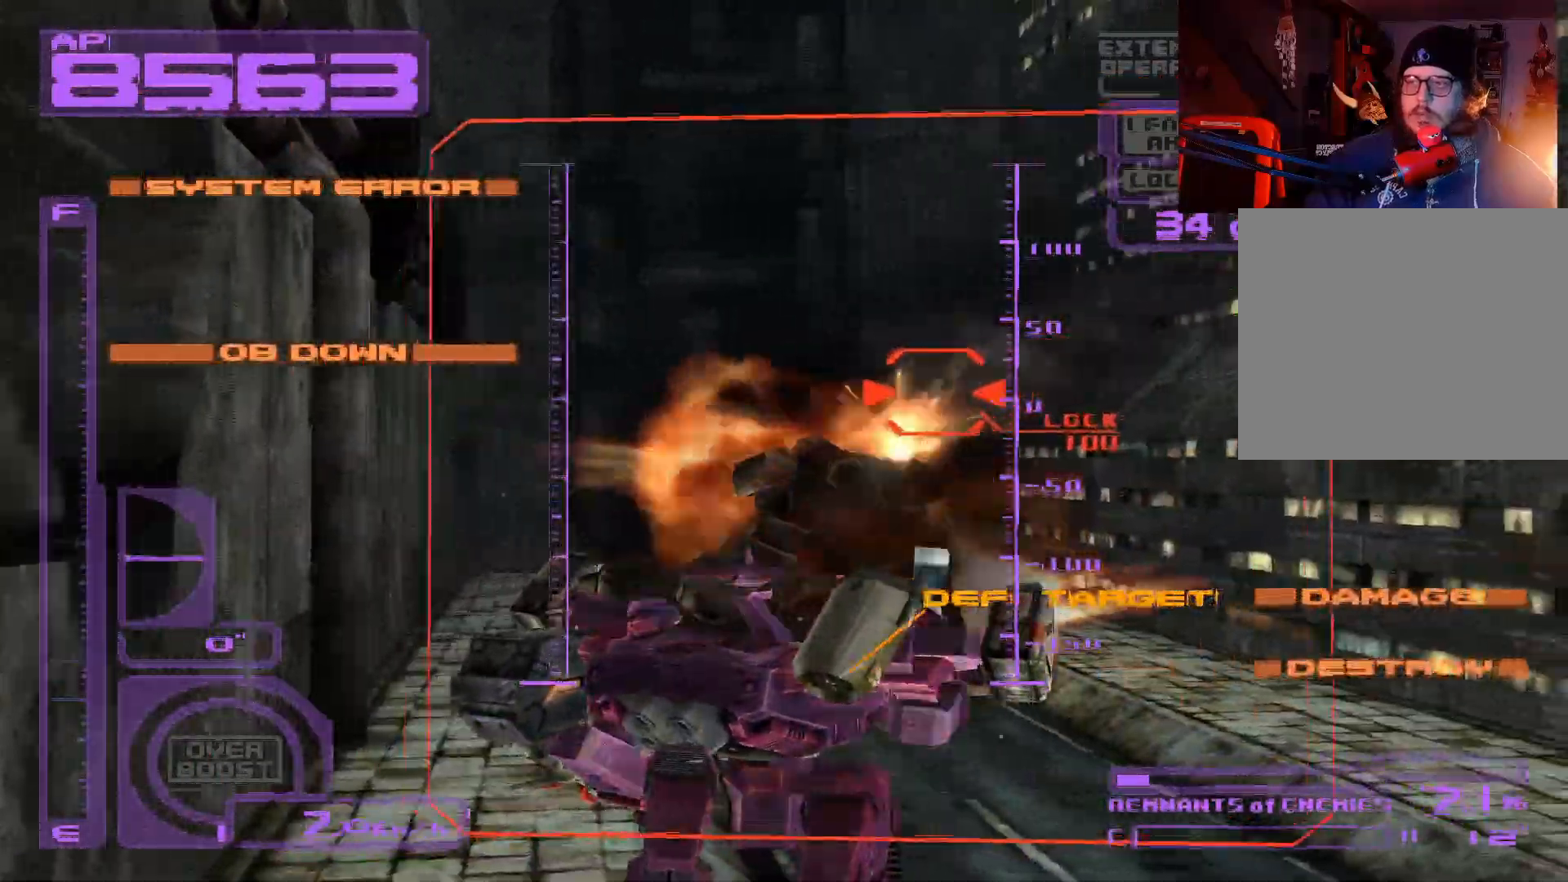
{"buttons": ["X"], "left_stick": "center", "right_stick": "center", "events": [[400, "DPAD_LEFT", "down"], [500, "DPAD_LEFT", "up"]]}
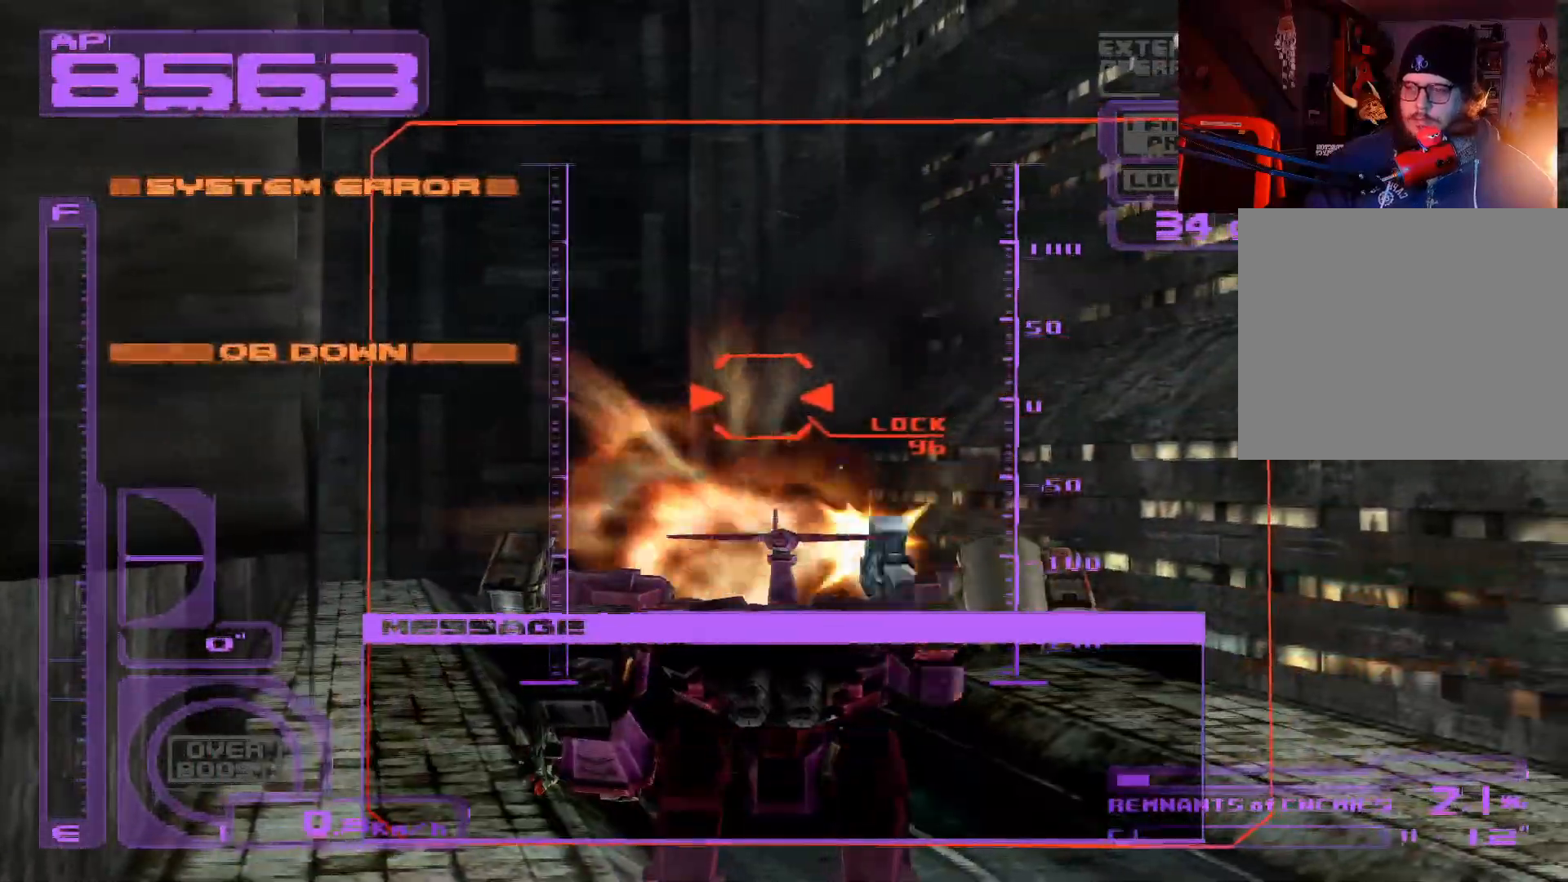
{"buttons": [], "left_stick": "center", "right_stick": "center", "events": [[467, "X", "up"]]}
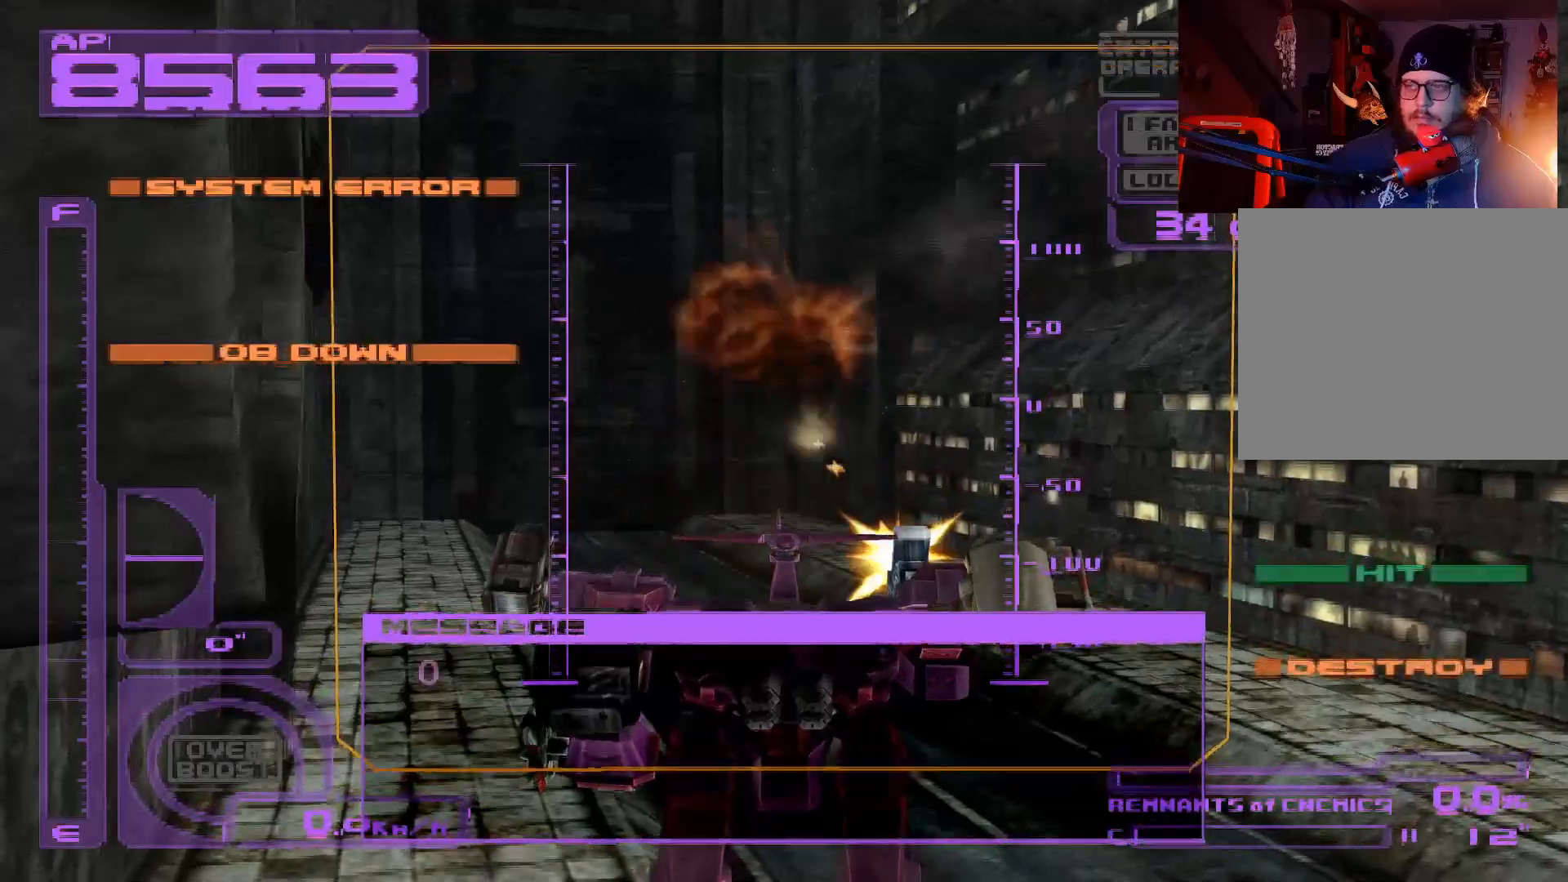
{"buttons": ["L2", "R2", "DPAD_UP"], "left_stick": "center", "right_stick": "center", "events": [[100, "DPAD_UP", "down"], [200, "DPAD_LEFT", "down"], [367, "DPAD_LEFT", "up"], [483, "L2", "down"], [500, "R2", "down"]]}
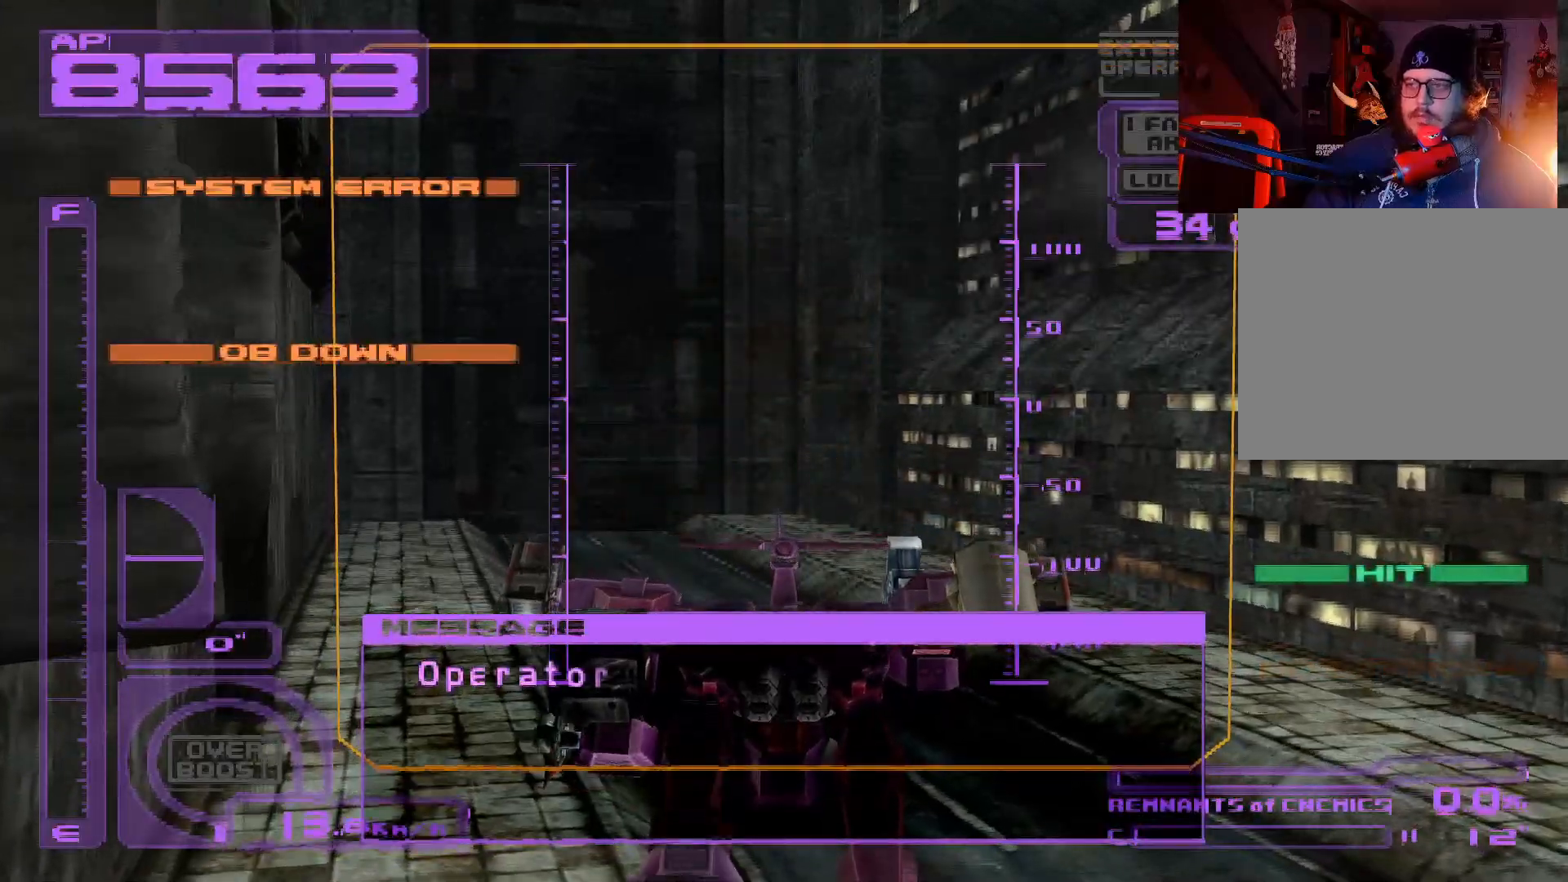
{"buttons": ["DPAD_UP", "DPAD_LEFT"], "left_stick": "center", "right_stick": "center", "events": [[200, "L2", "up"], [200, "R2", "up"], [350, "DPAD_LEFT", "down"]]}
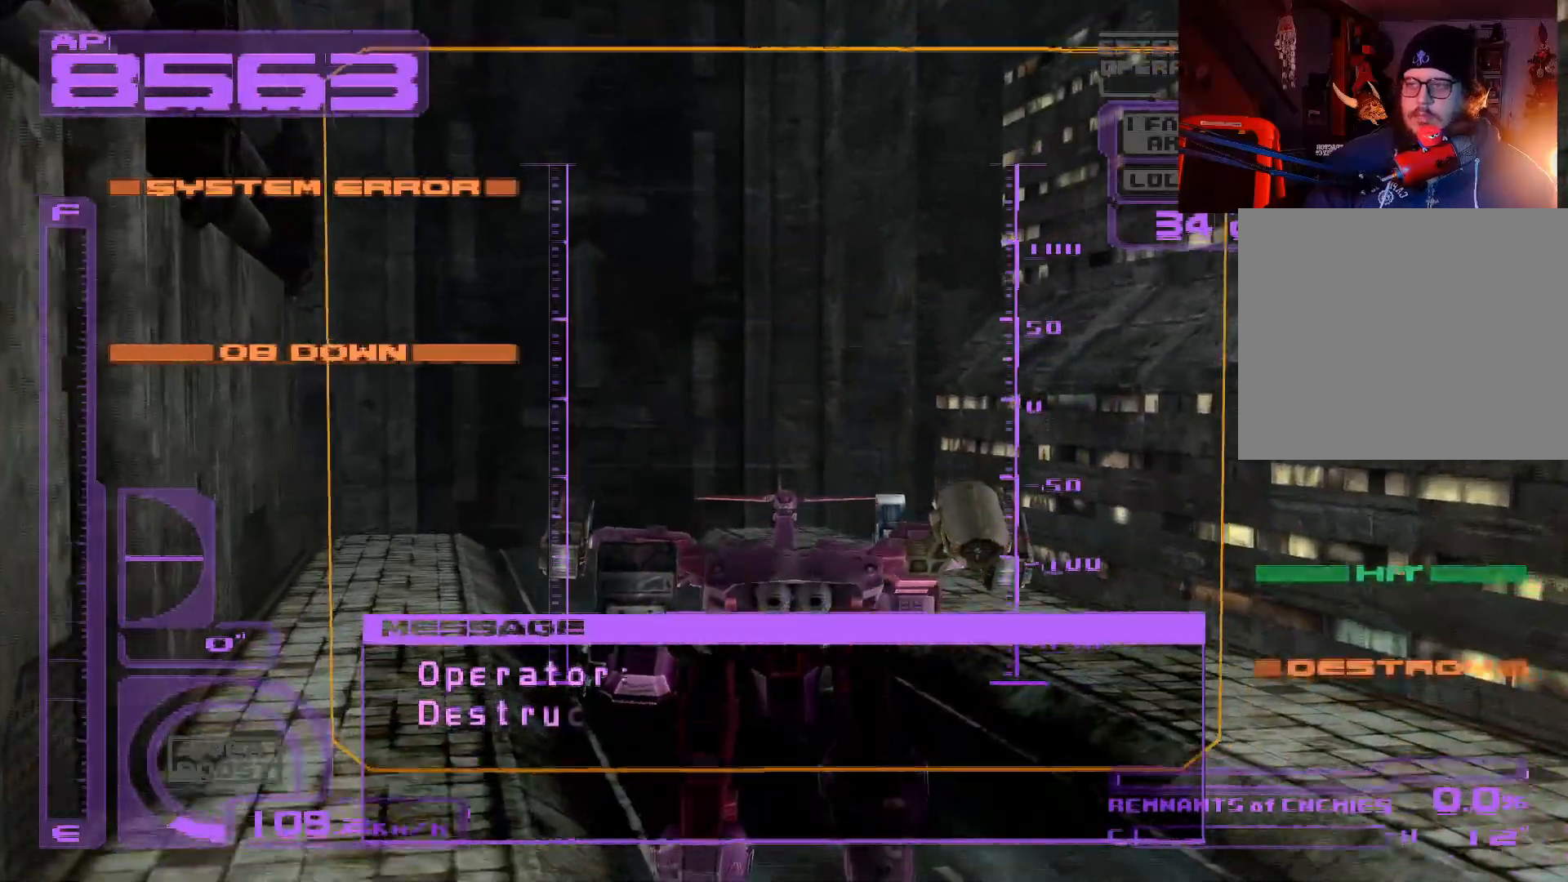
{"buttons": ["A", "DPAD_DOWN"], "left_stick": "center", "right_stick": "center", "events": [[50, "A", "down"], [50, "DPAD_LEFT", "up"], [183, "A", "up"], [200, "DPAD_UP", "up"], [433, "A", "down"], [433, "DPAD_DOWN", "down"]]}
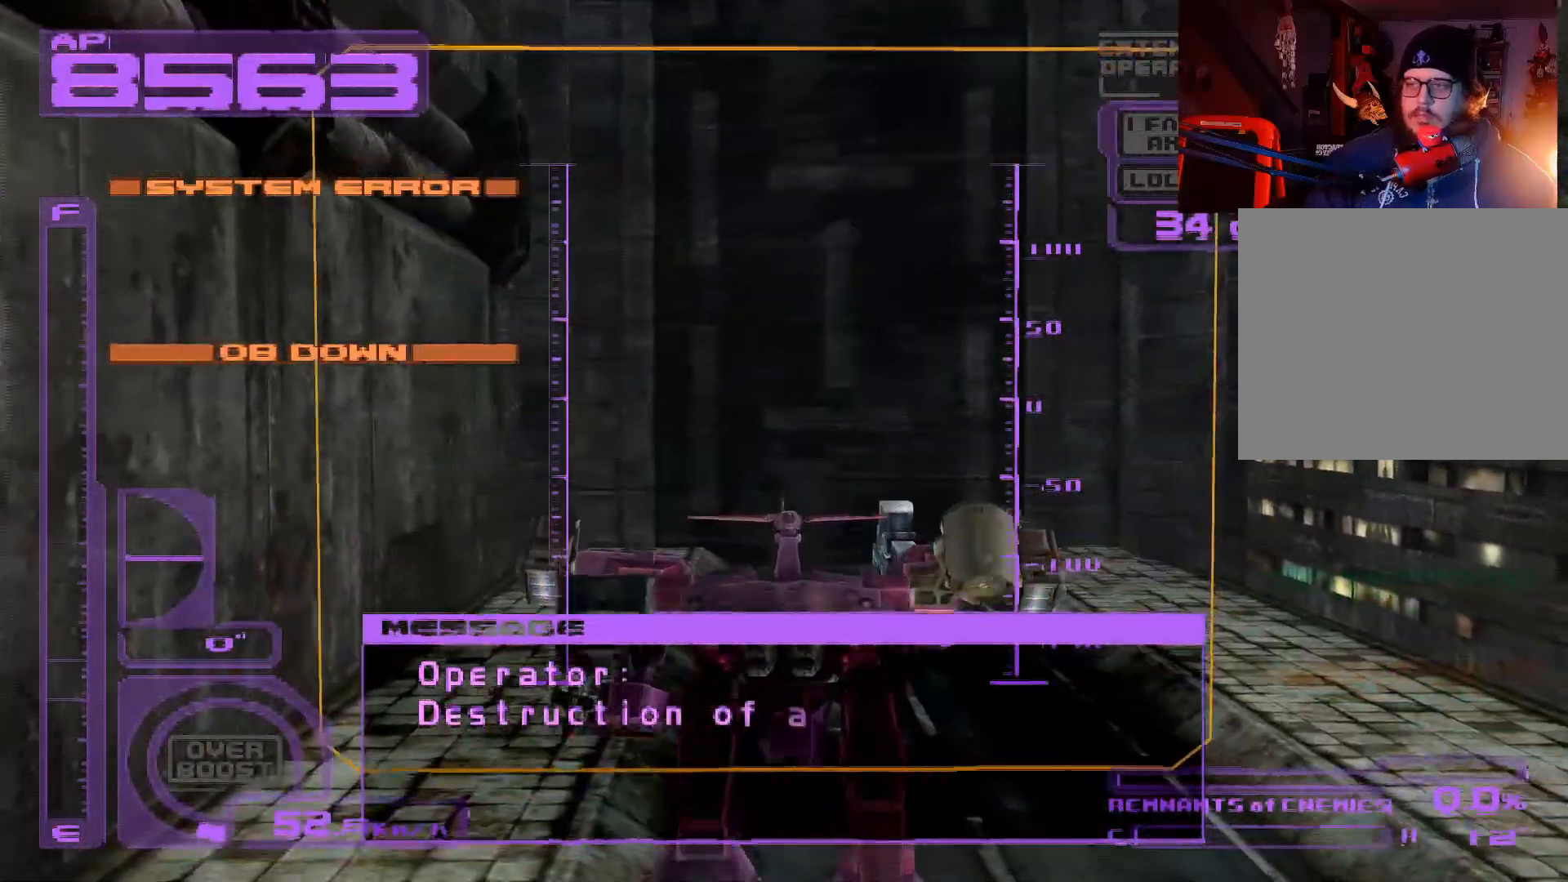
{"buttons": ["A"], "left_stick": "center", "right_stick": "center", "events": [[117, "A", "up"], [183, "DPAD_RIGHT", "down"], [350, "DPAD_RIGHT", "up"], [383, "DPAD_DOWN", "up"], [467, "A", "down"]]}
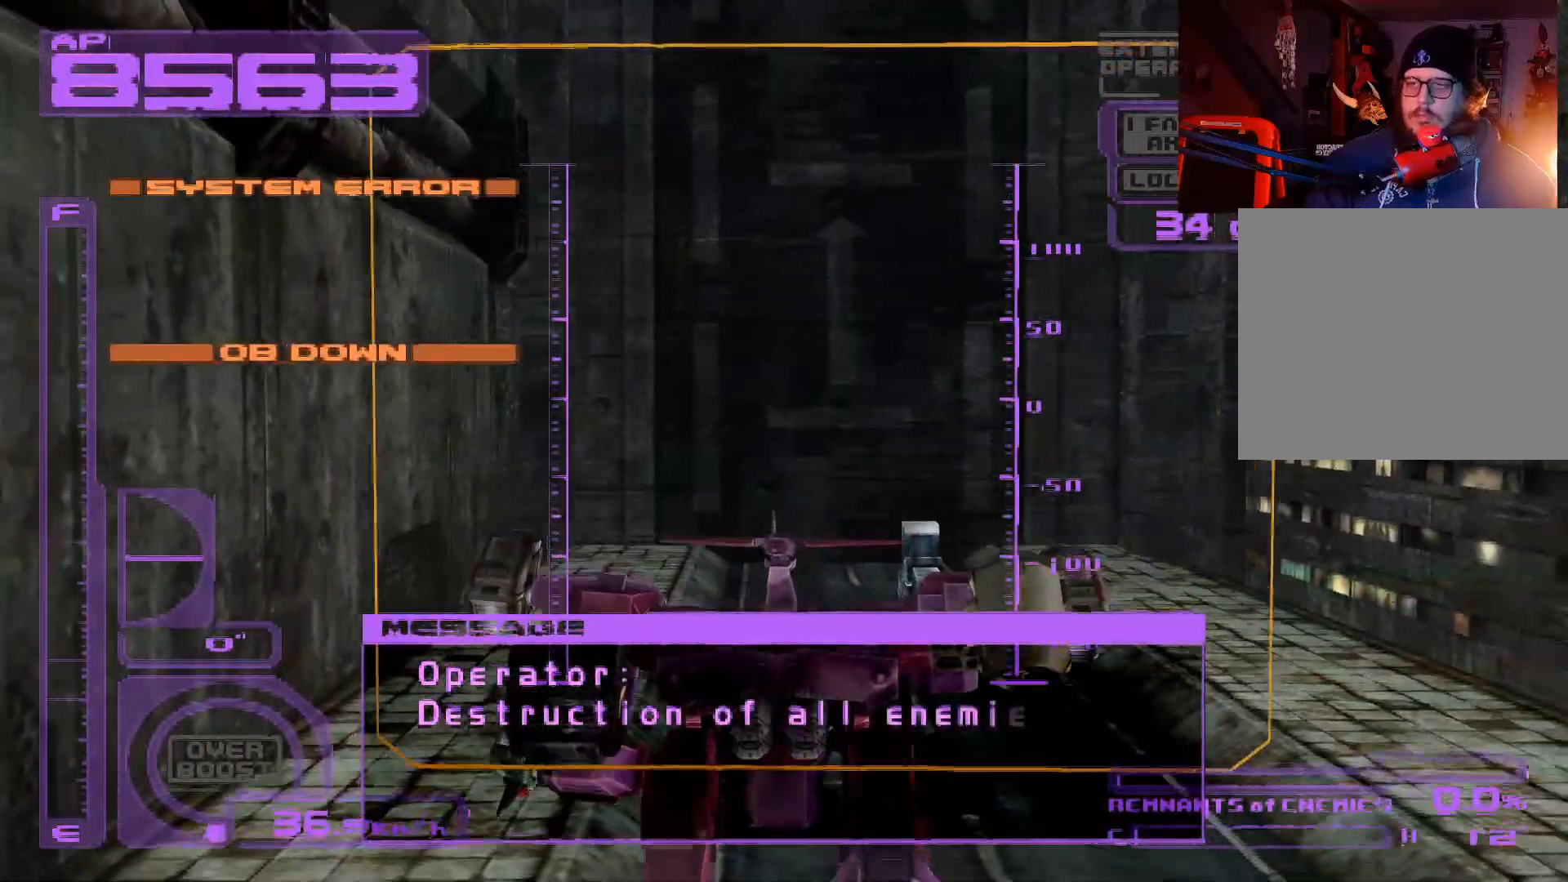
{"buttons": ["DPAD_DOWN"], "left_stick": "center", "right_stick": "center", "events": [[83, "A", "up"], [467, "DPAD_DOWN", "down"]]}
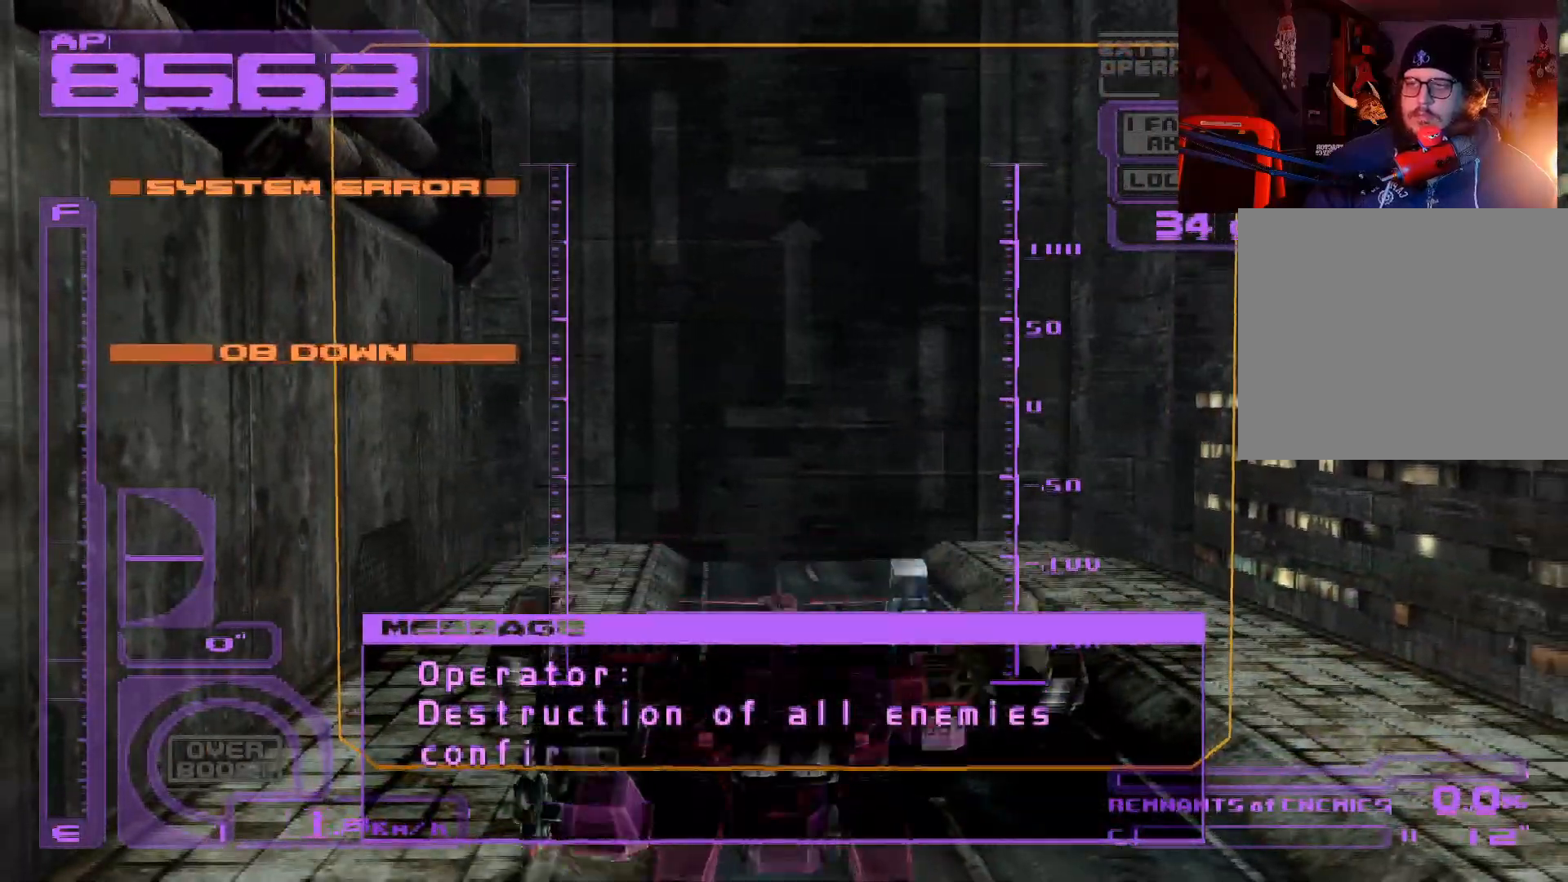
{"buttons": ["A", "R1", "DPAD_DOWN", "DPAD_RIGHT"], "left_stick": "center", "right_stick": "center", "events": [[33, "DPAD_RIGHT", "down"], [67, "R1", "down"], [500, "A", "down"]]}
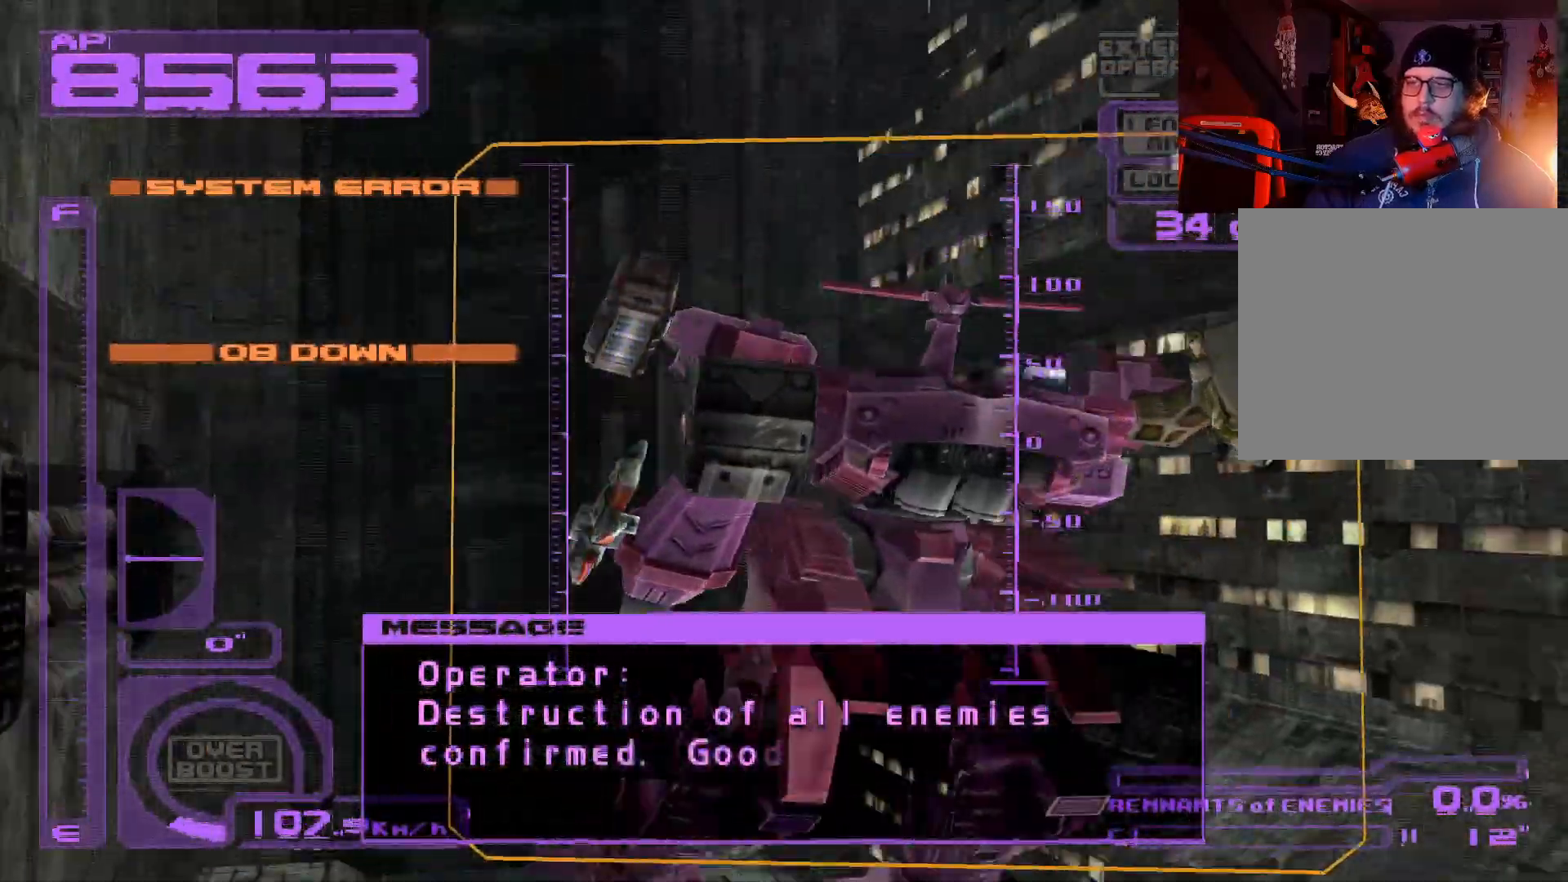
{"buttons": ["A", "R1", "DPAD_DOWN", "DPAD_RIGHT"], "left_stick": "center", "right_stick": "center", "events": []}
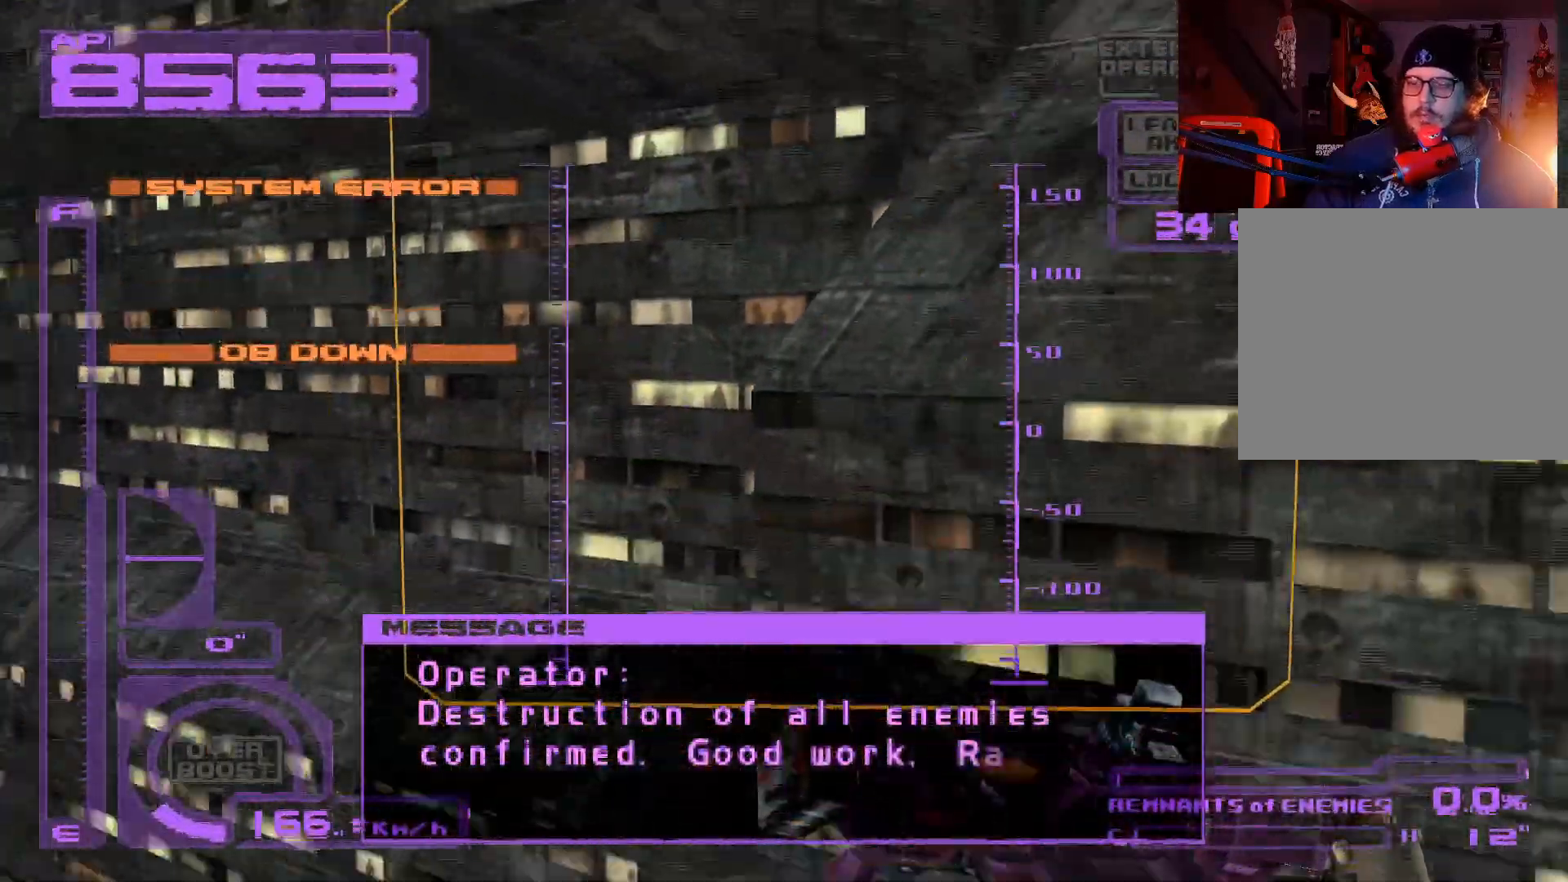
{"buttons": ["R1", "DPAD_RIGHT"], "left_stick": "center", "right_stick": "center", "events": [[183, "A", "up"], [350, "DPAD_DOWN", "up"]]}
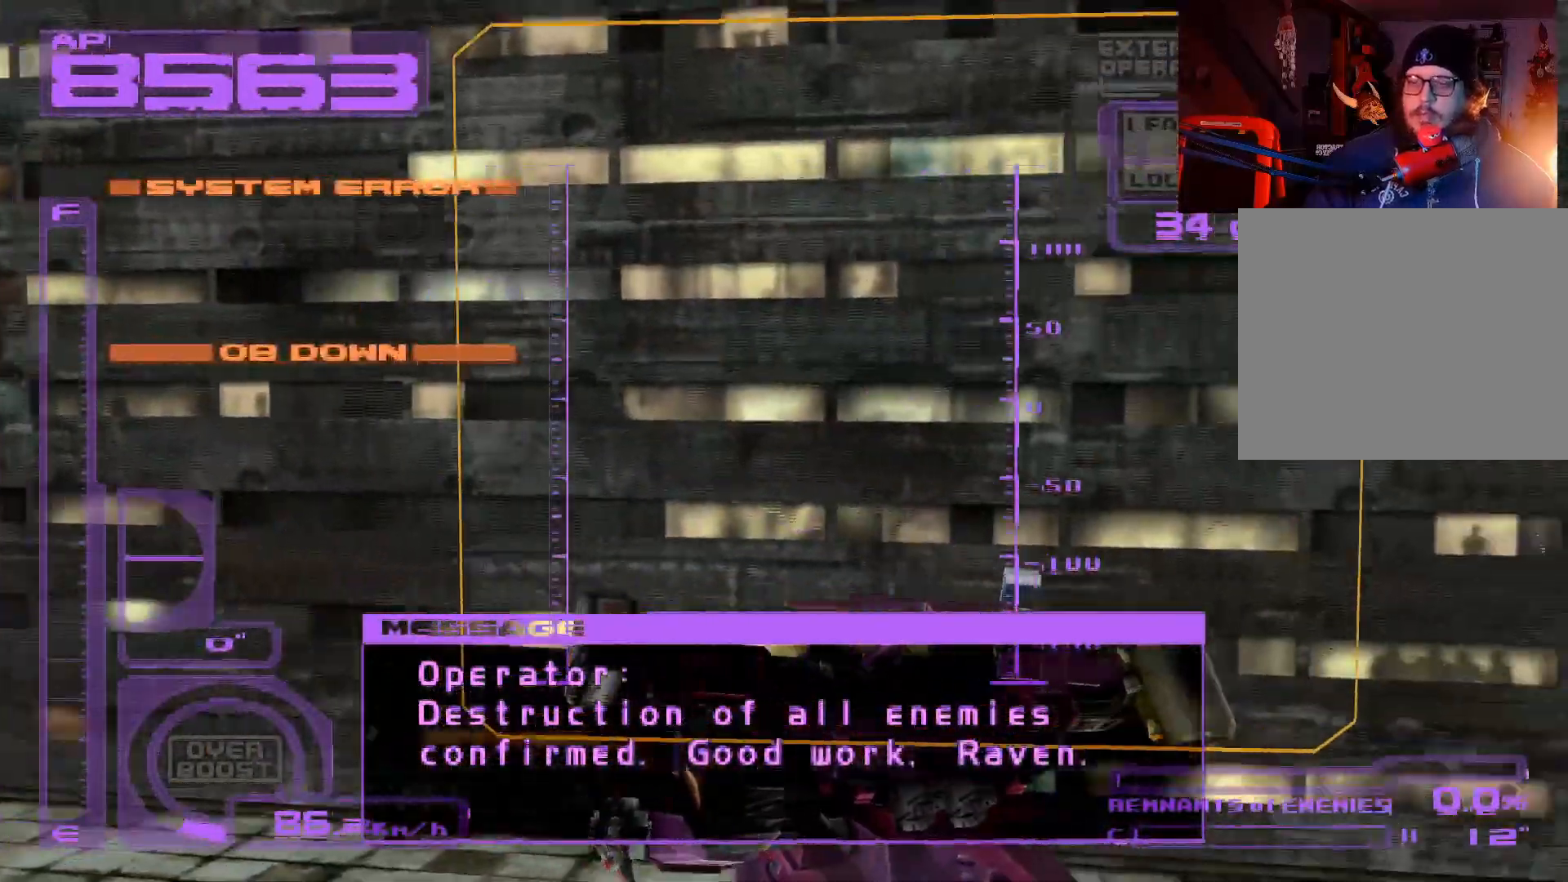
{"buttons": ["R1", "DPAD_RIGHT"], "left_stick": "center", "right_stick": "center", "events": []}
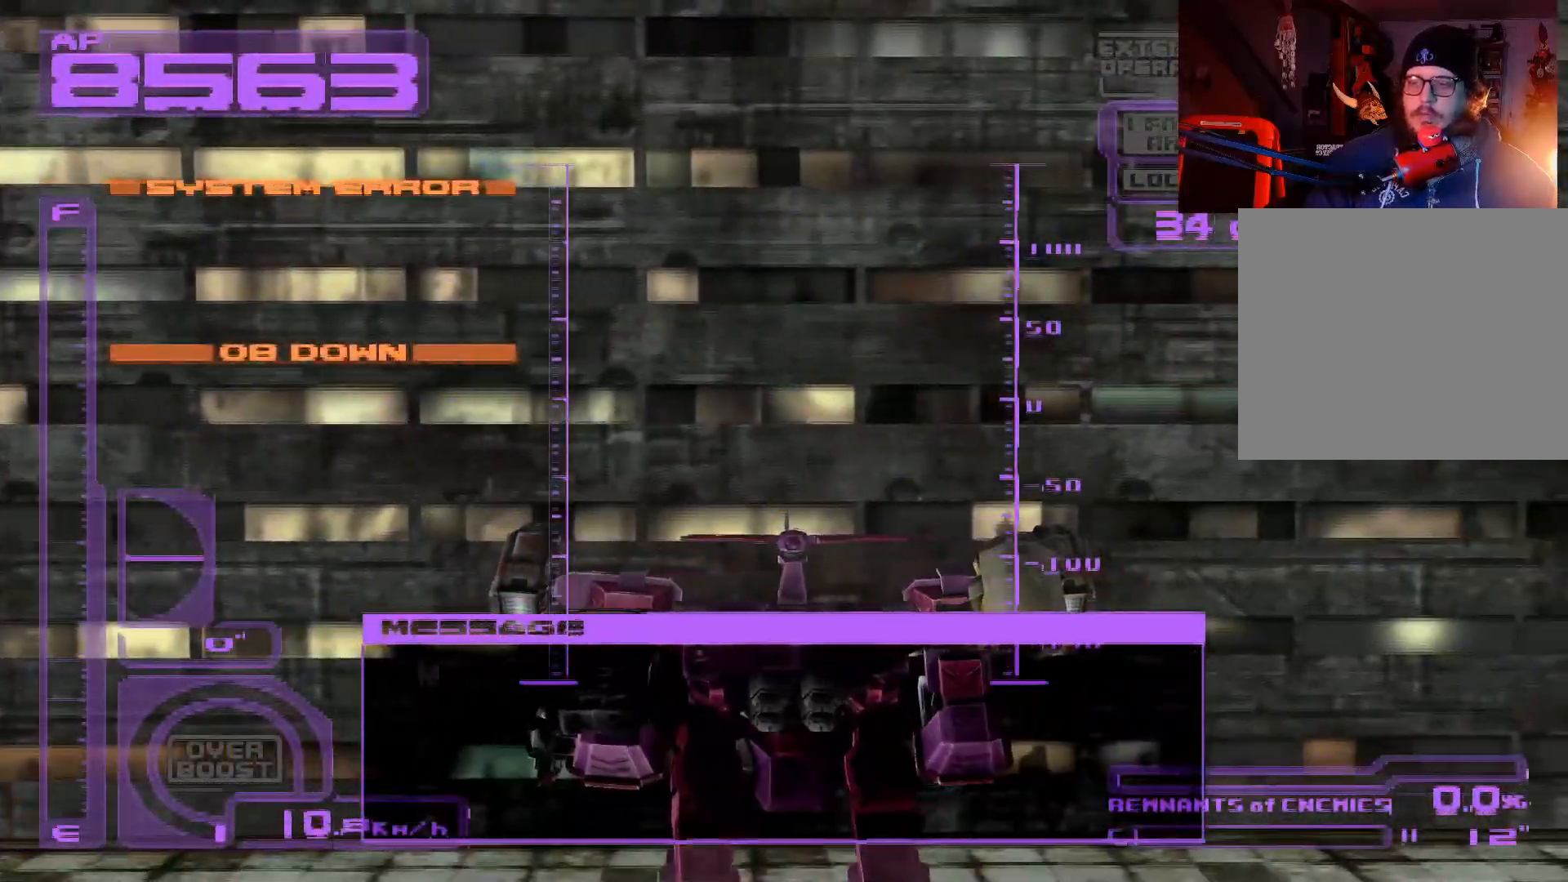
{"buttons": [], "left_stick": "center", "right_stick": "center", "events": [[117, "DPAD_RIGHT", "up"], [250, "R1", "up"]]}